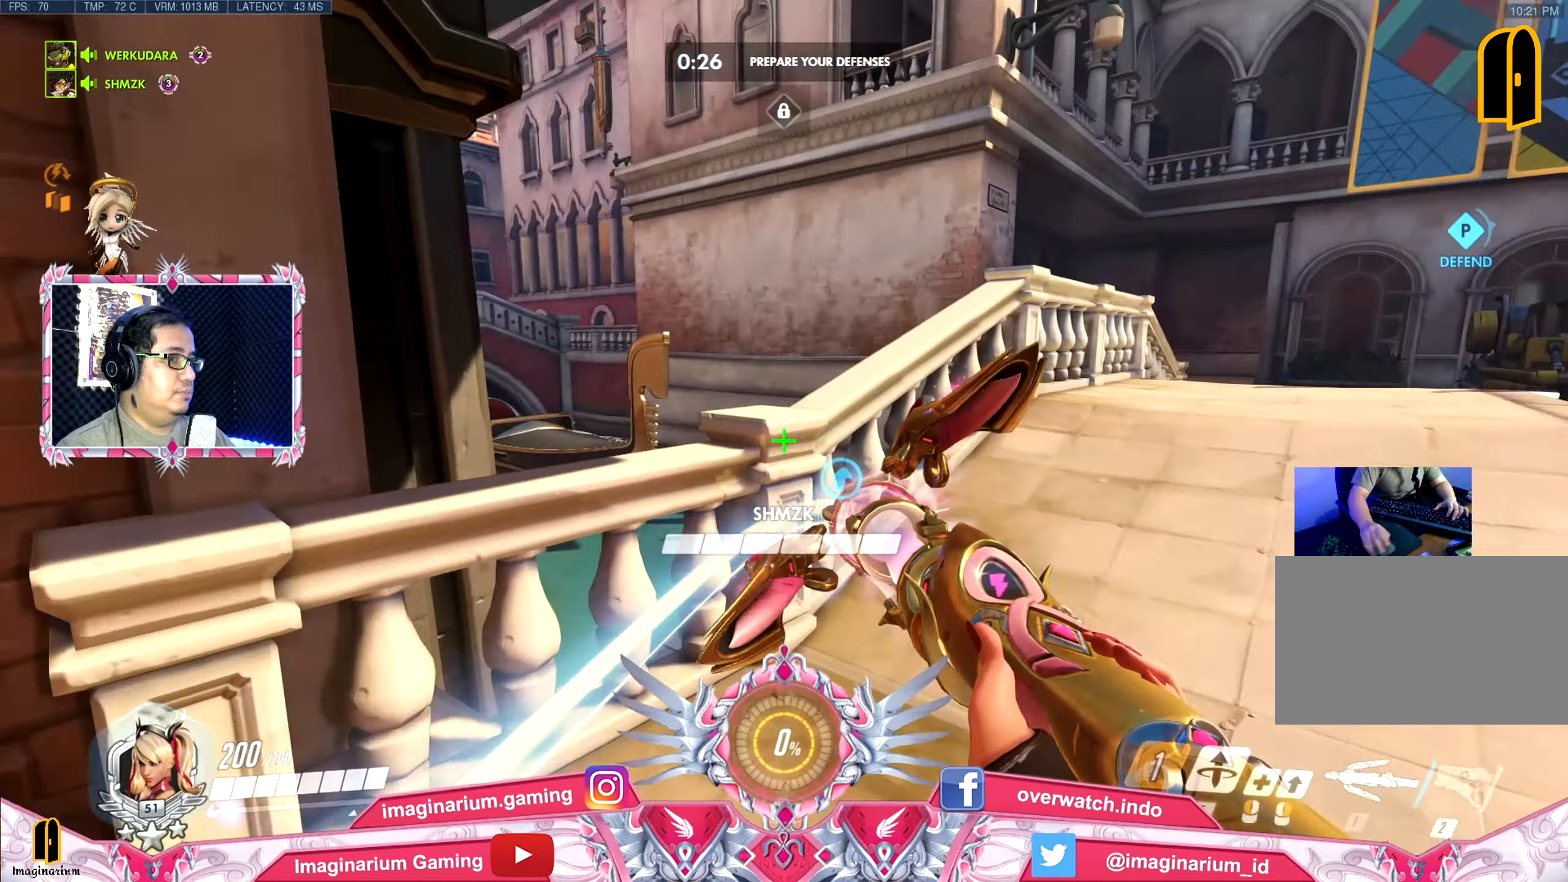
Gameplay with keyboard and mouse; each line is a JSON object with the keys and mouse buttons held at the frame after it. "events" lists presses ("down") and releases ("up") of "1", "2", "3", "4", "5", "a", "alt", "c", "caps_lock", "ctrl", "d", "e", "f", "g", "q", "r", "s", "shift", "space", "t", "tab", "v", "w", "x", "z" and "mouse_wheel" between this image and that frame as [ms after this image, input, new state], when the widget could be followed in between. "mouse_wheel" = the "wheel" button of the "mouse" list. No other keys are recorded. "wheel" means that the mouse wheel is clicked or scrolled. Not read: mouse_move.
{"keys": ["d", "space"], "mouse": [], "events": [[117, "a", "up"], [300, "d", "down"], [350, "w", "up"]]}
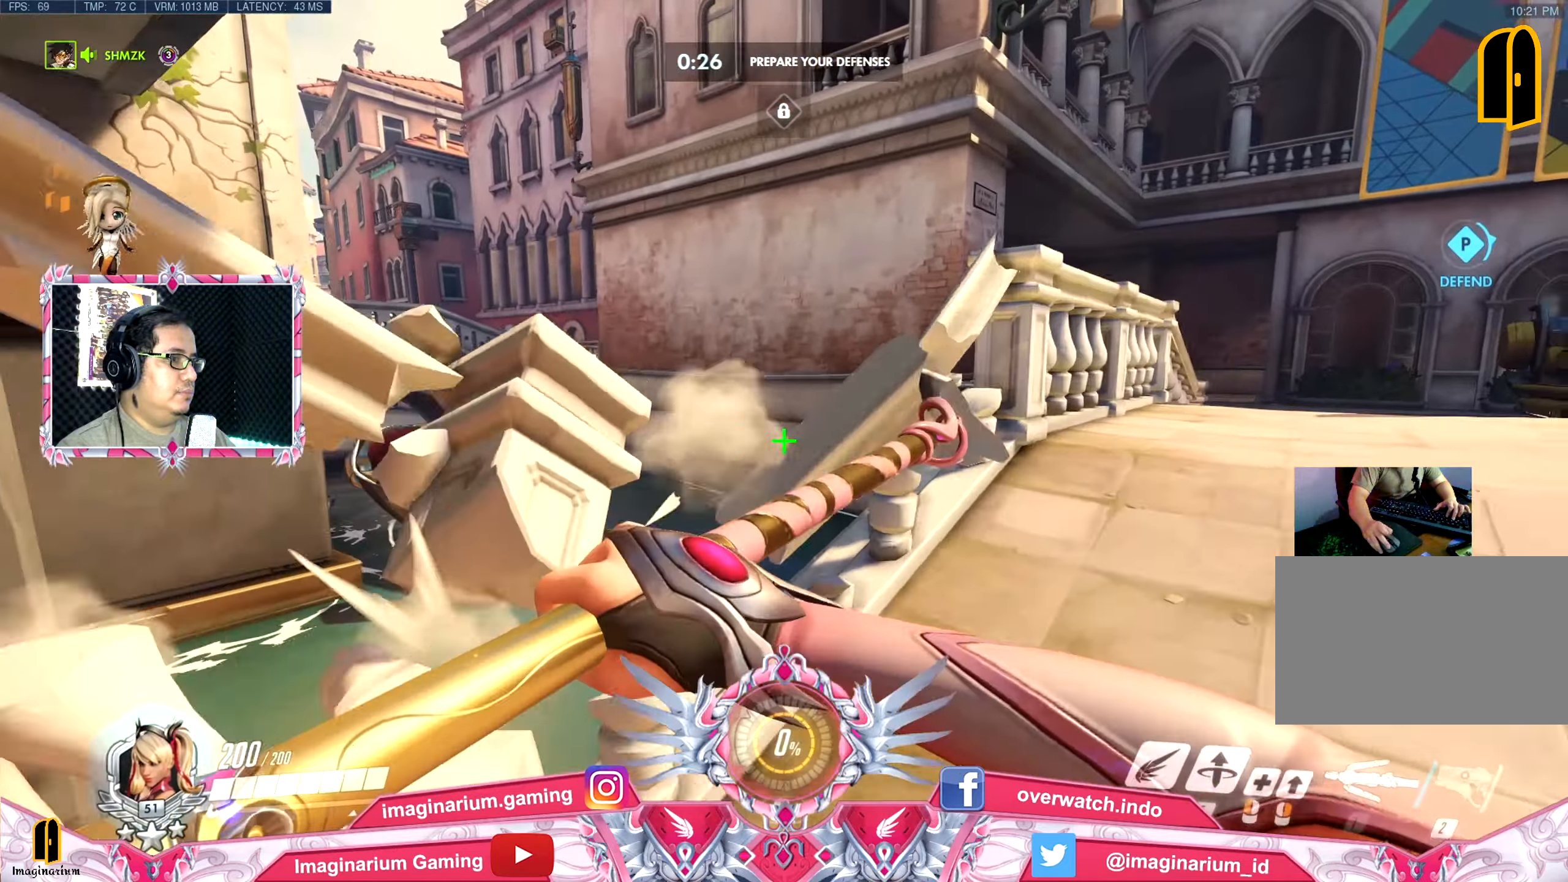
{"keys": ["d", "space", "w"], "mouse": [], "events": [[84, "s", "down"], [184, "s", "up"], [317, "w", "down"]]}
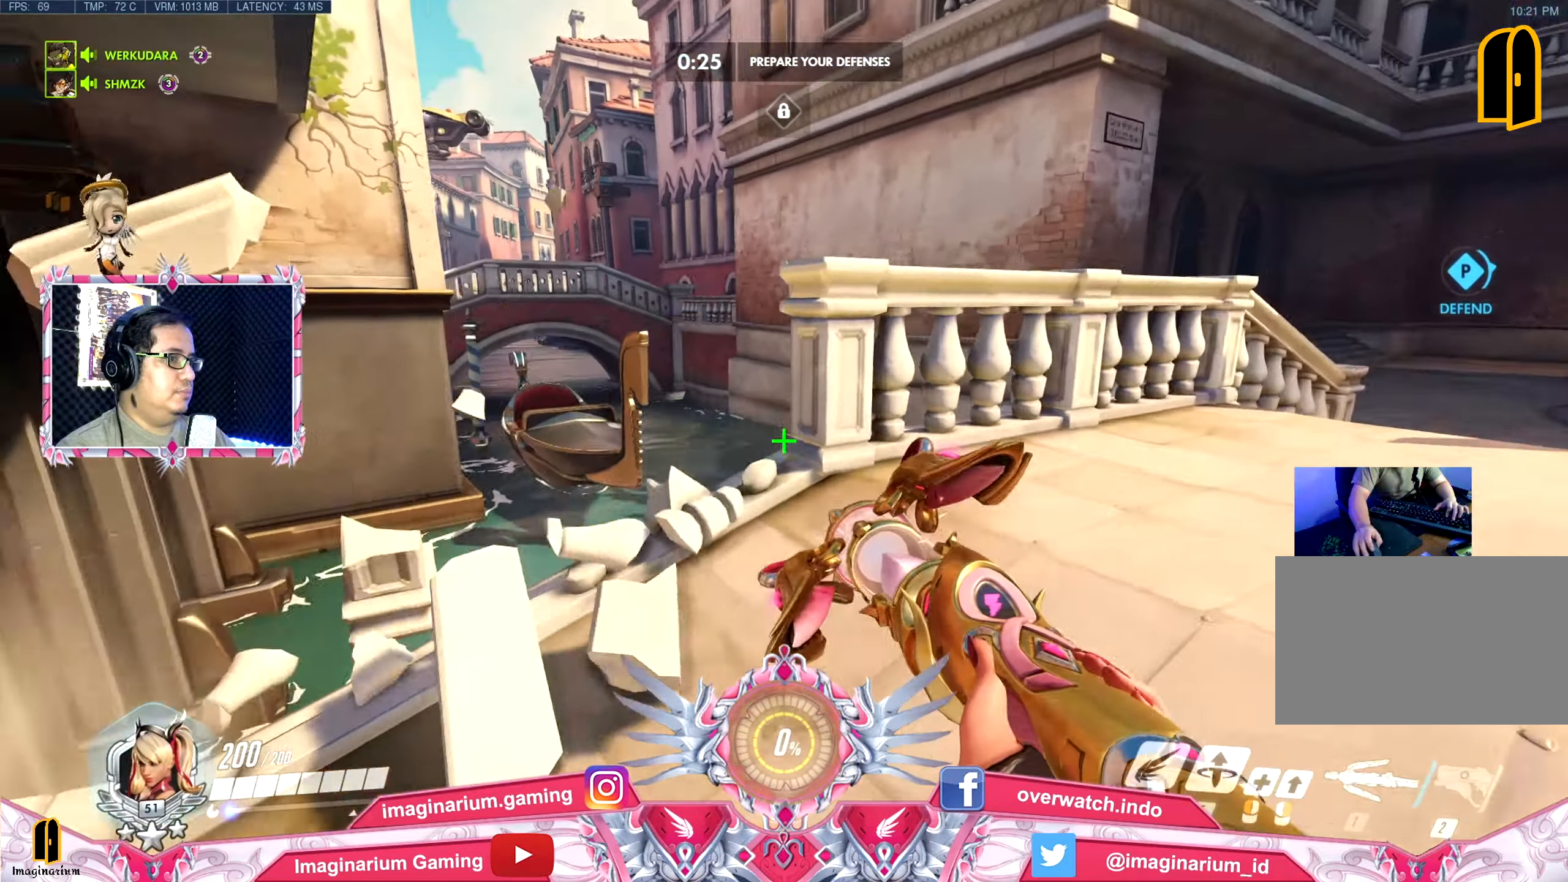
{"keys": ["d", "space", "w"], "mouse": [], "events": []}
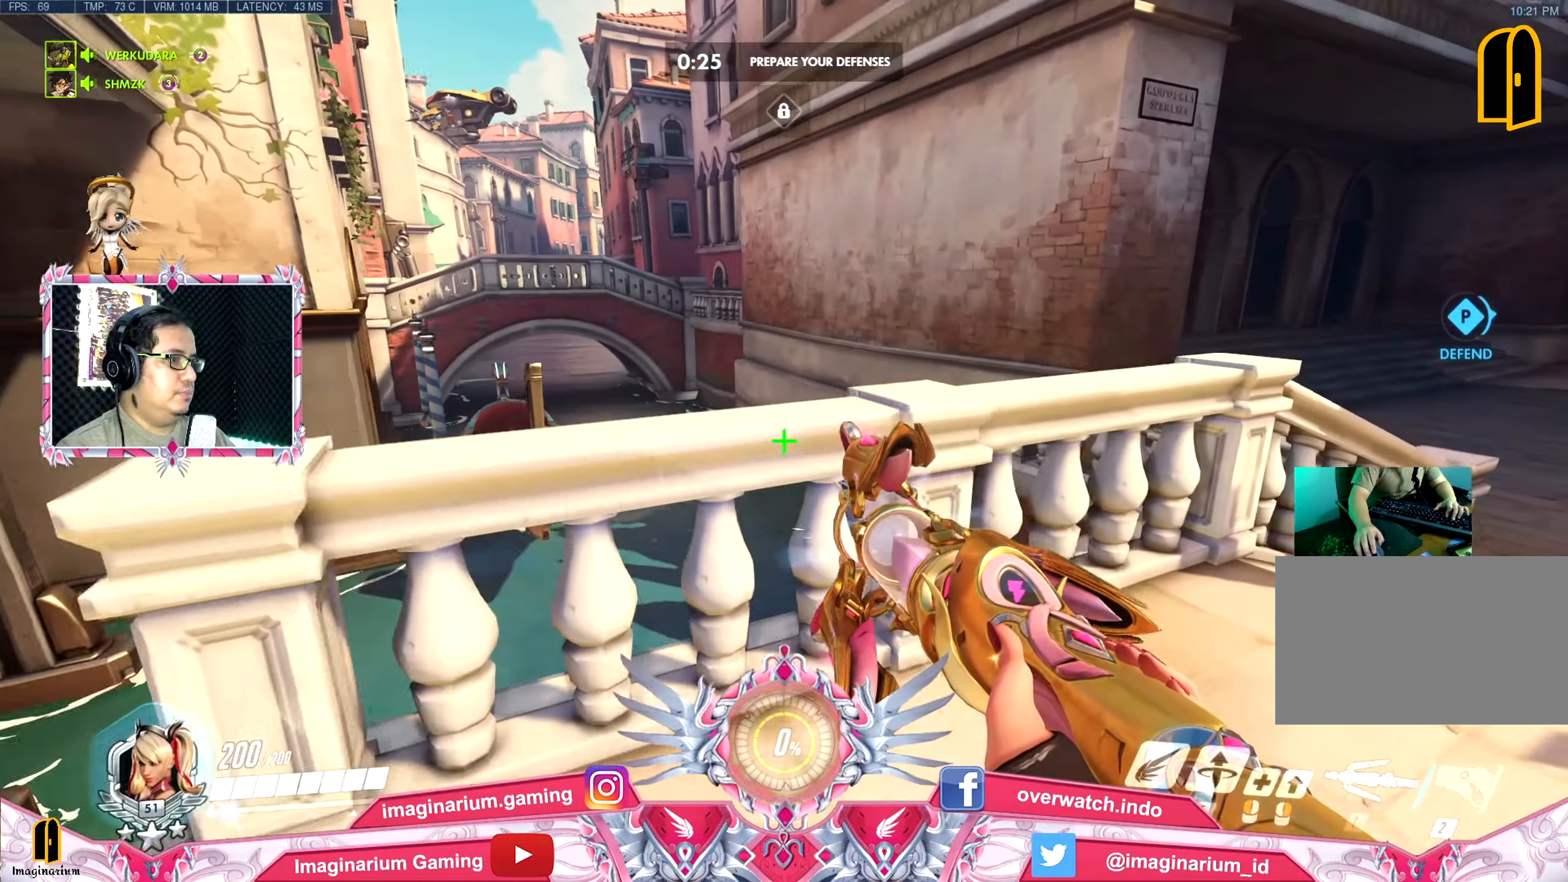
{"keys": ["d", "space"], "mouse": [], "events": [[67, "w", "up"]]}
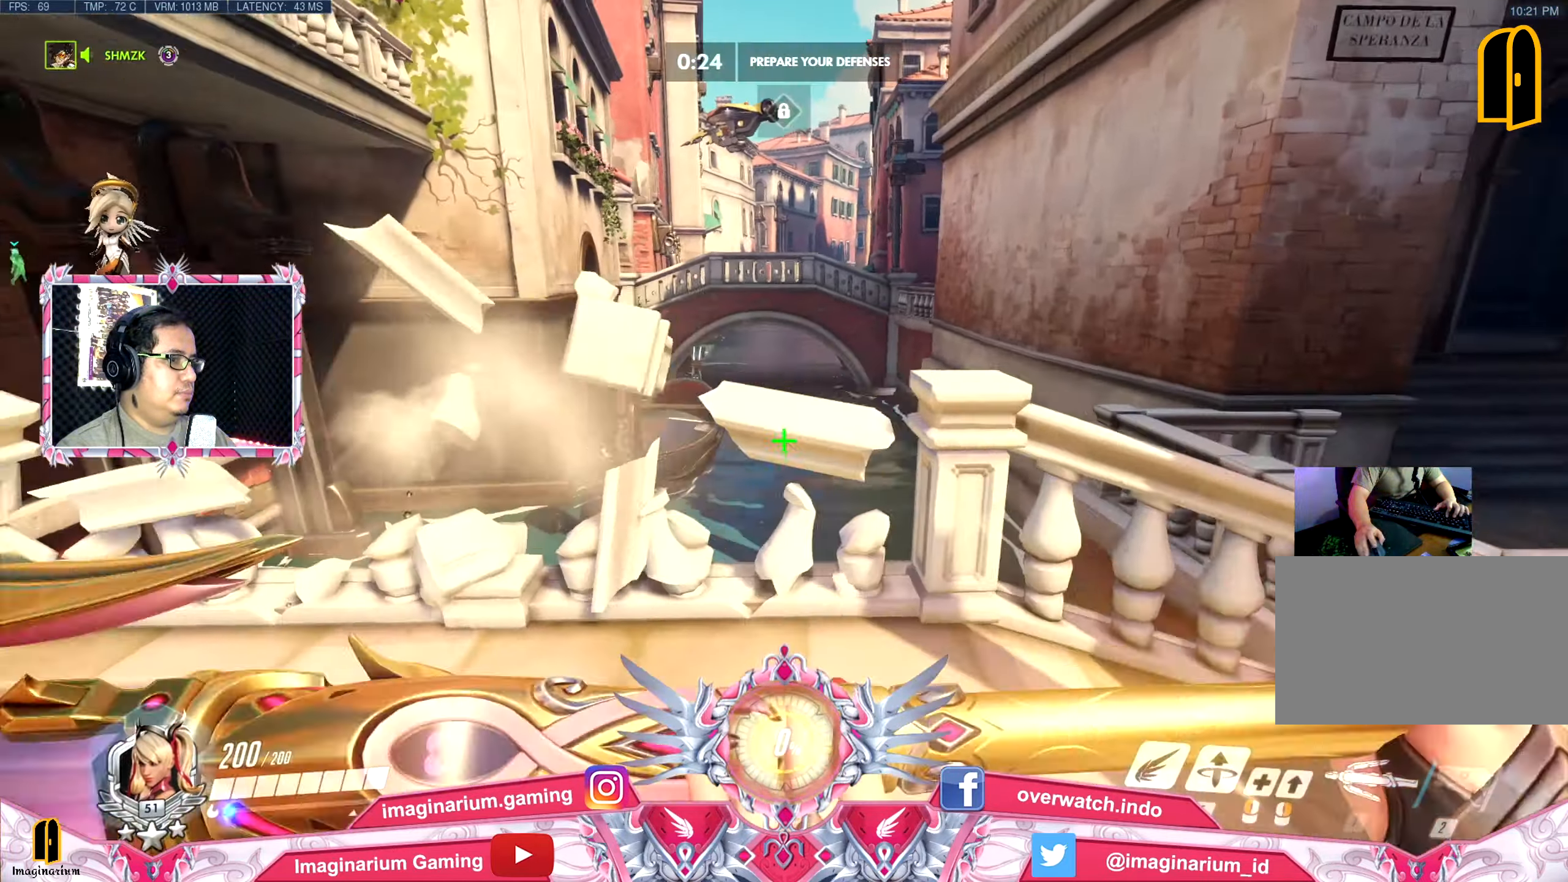
{"keys": ["d", "space", "w"], "mouse": [], "events": [[317, "w", "down"]]}
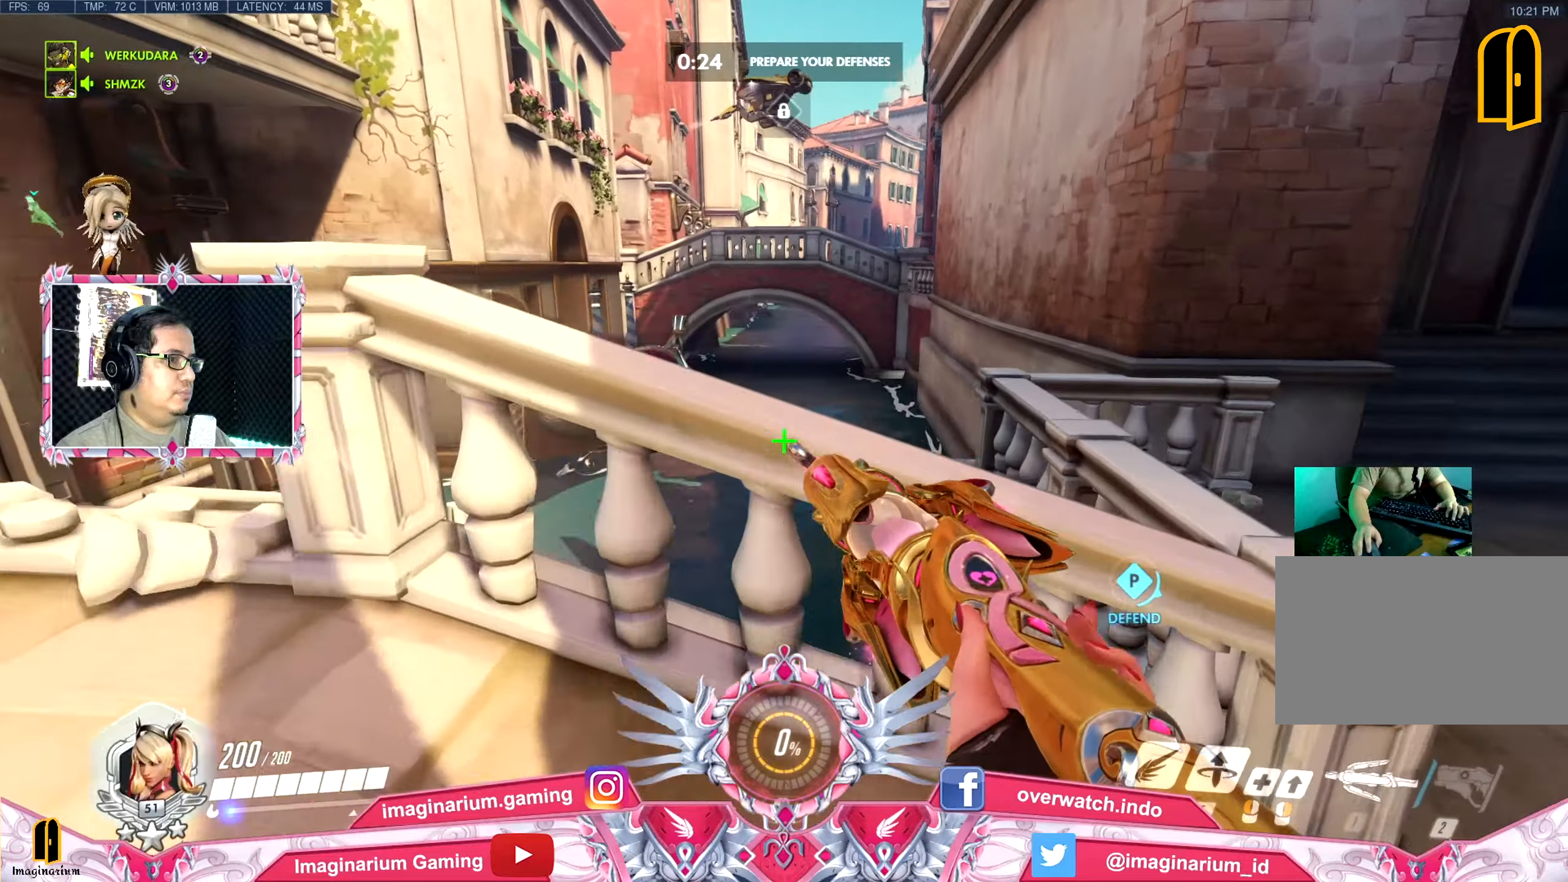
{"keys": ["s"], "mouse": [], "events": [[167, "w", "up"], [300, "s", "down"], [300, "space", "up"], [400, "d", "up"]]}
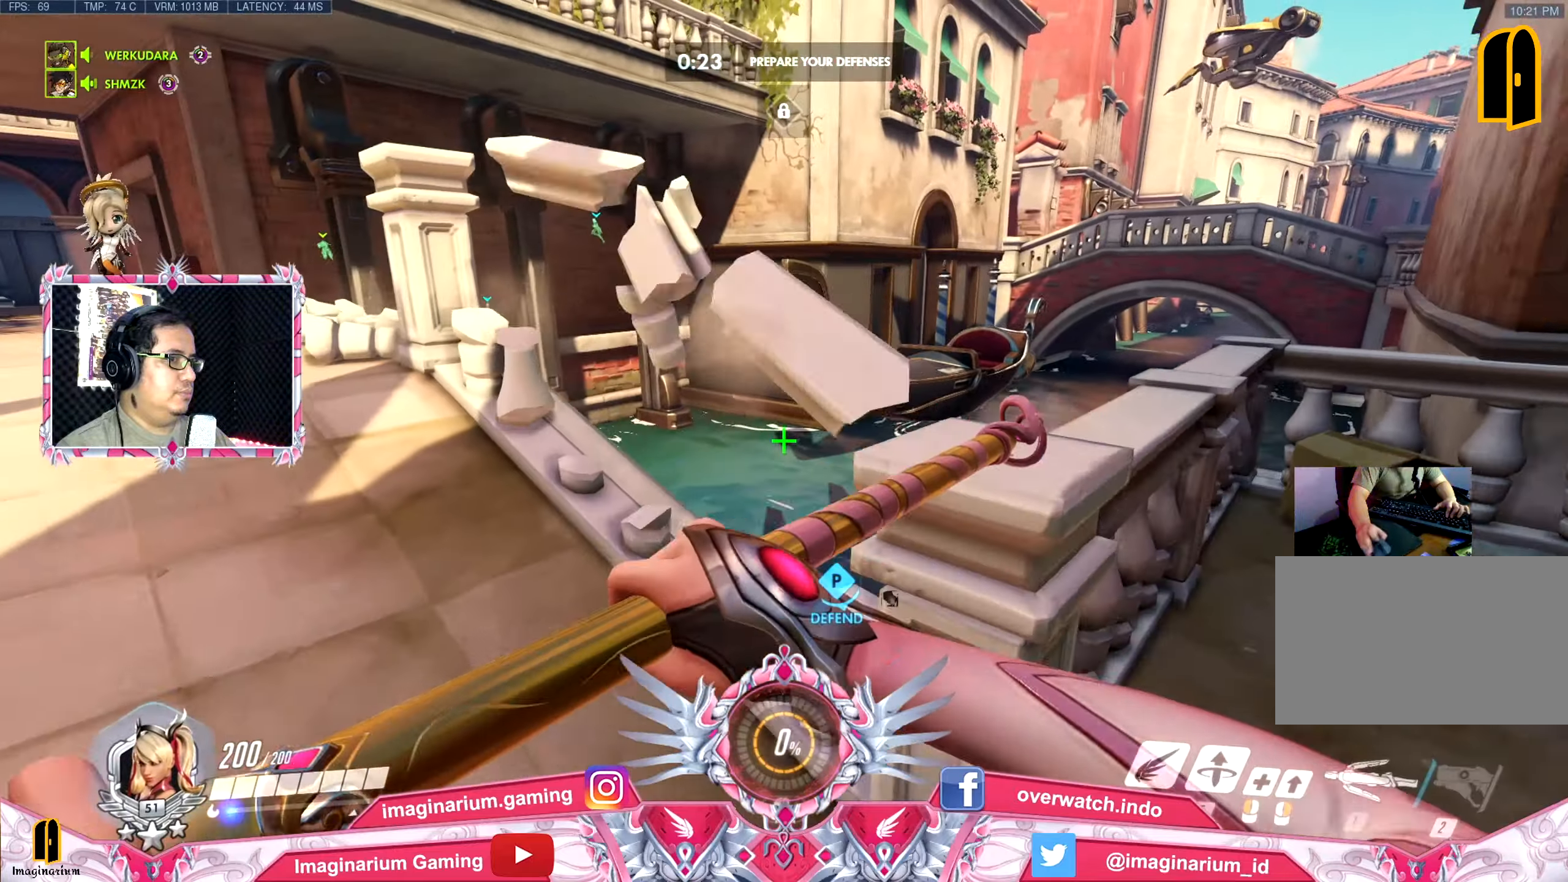
{"keys": ["d", "w"], "mouse": [], "events": [[217, "d", "down"], [267, "s", "up"], [417, "w", "down"]]}
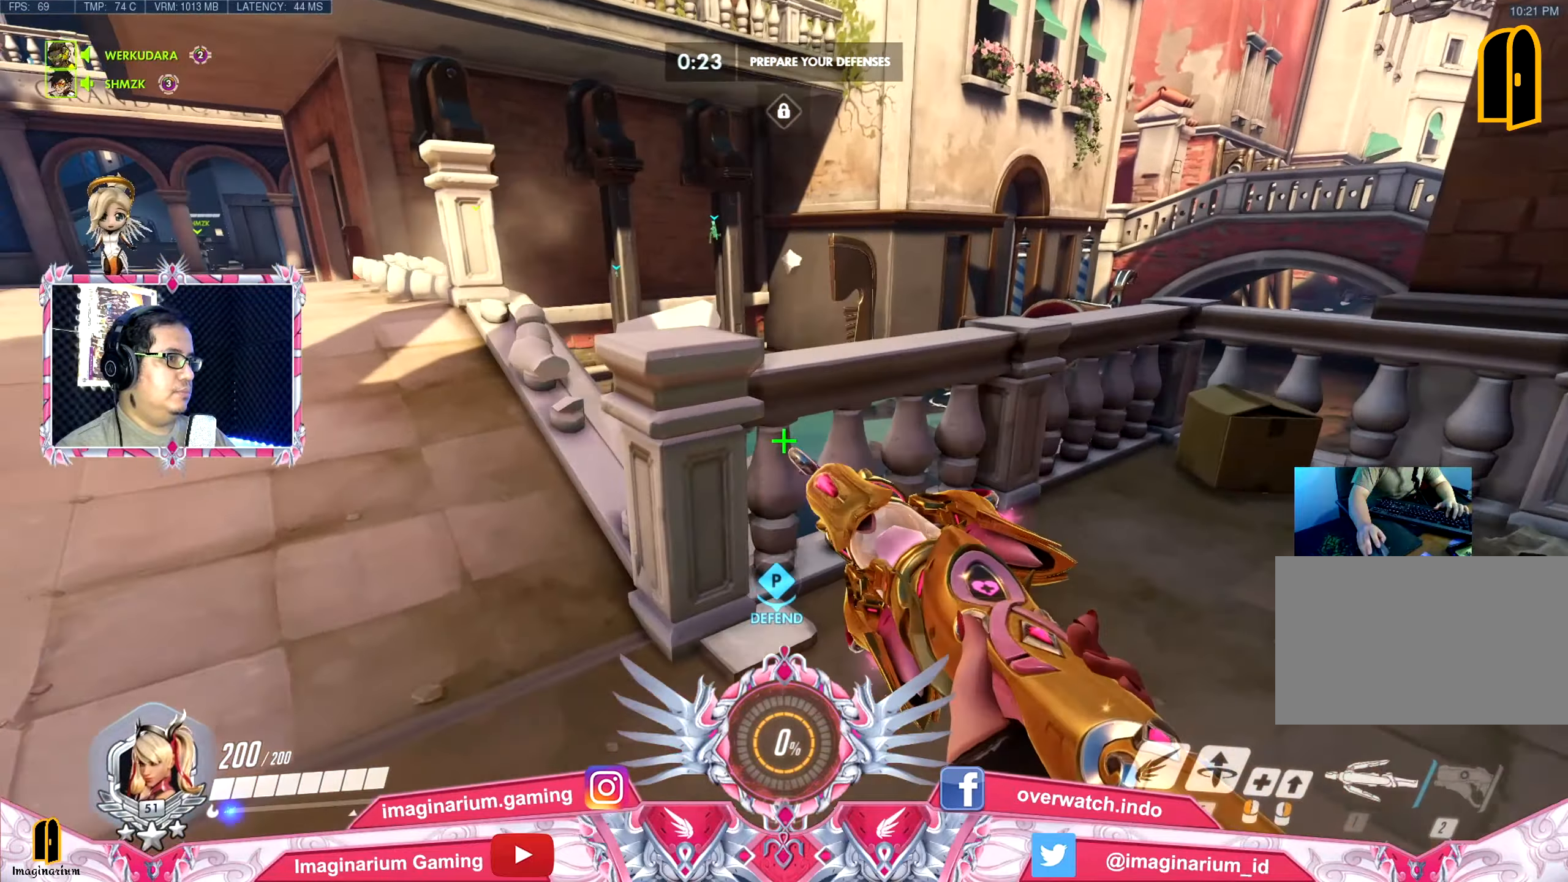
{"keys": ["a"], "mouse": [], "events": [[100, "d", "up"], [283, "w", "up"], [334, "d", "down"], [384, "d", "up"], [384, "s", "down"], [467, "a", "down"], [467, "s", "up"]]}
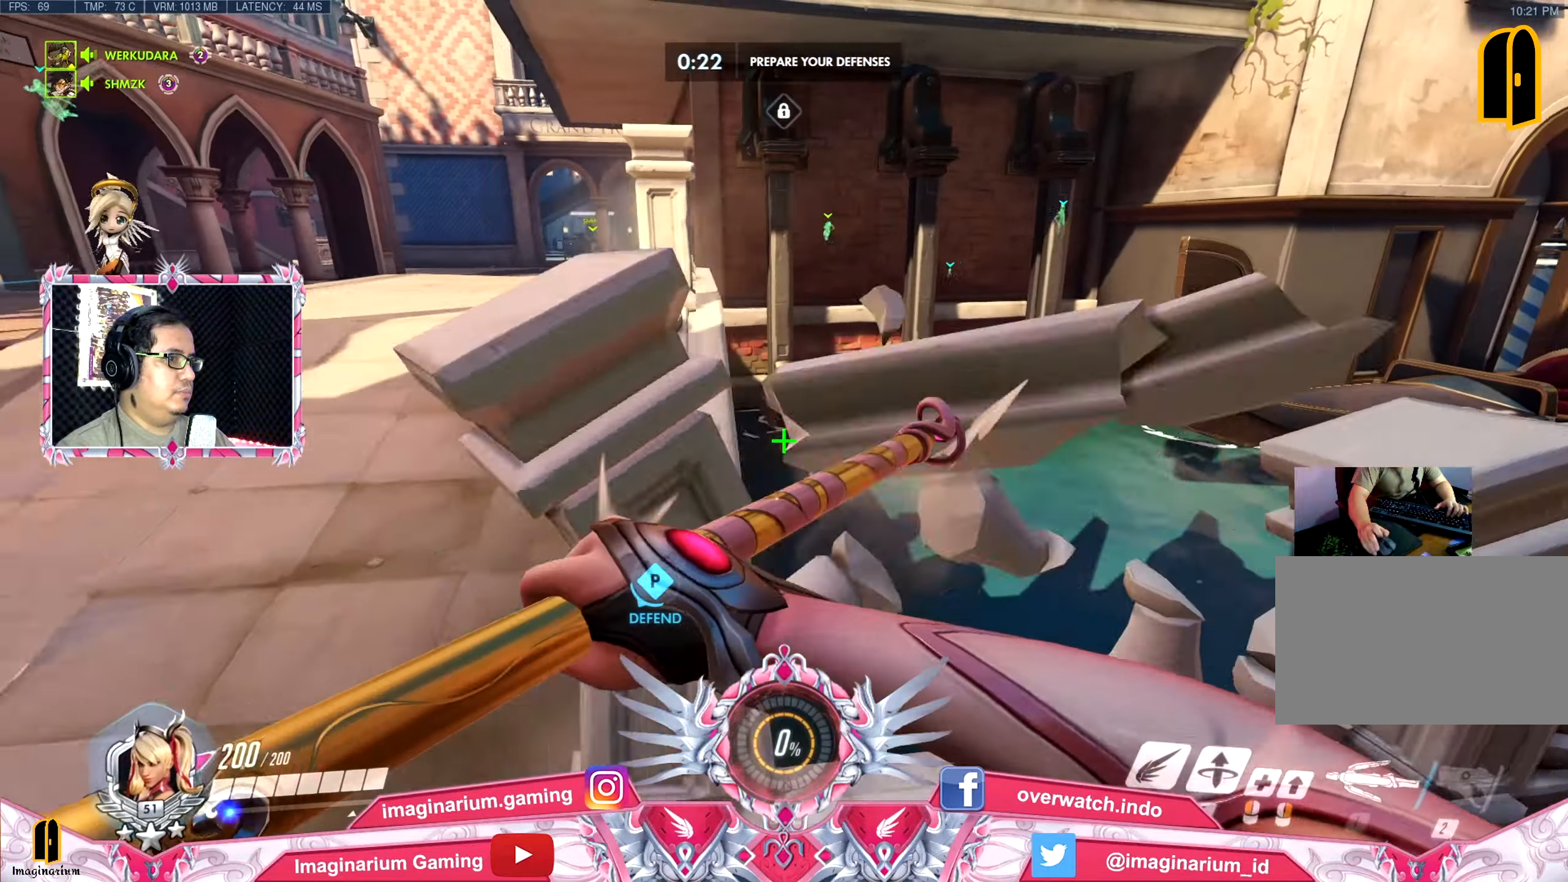
{"keys": ["w"], "mouse": [], "events": [[117, "w", "down"], [167, "a", "up"], [301, "a", "down"], [484, "a", "up"]]}
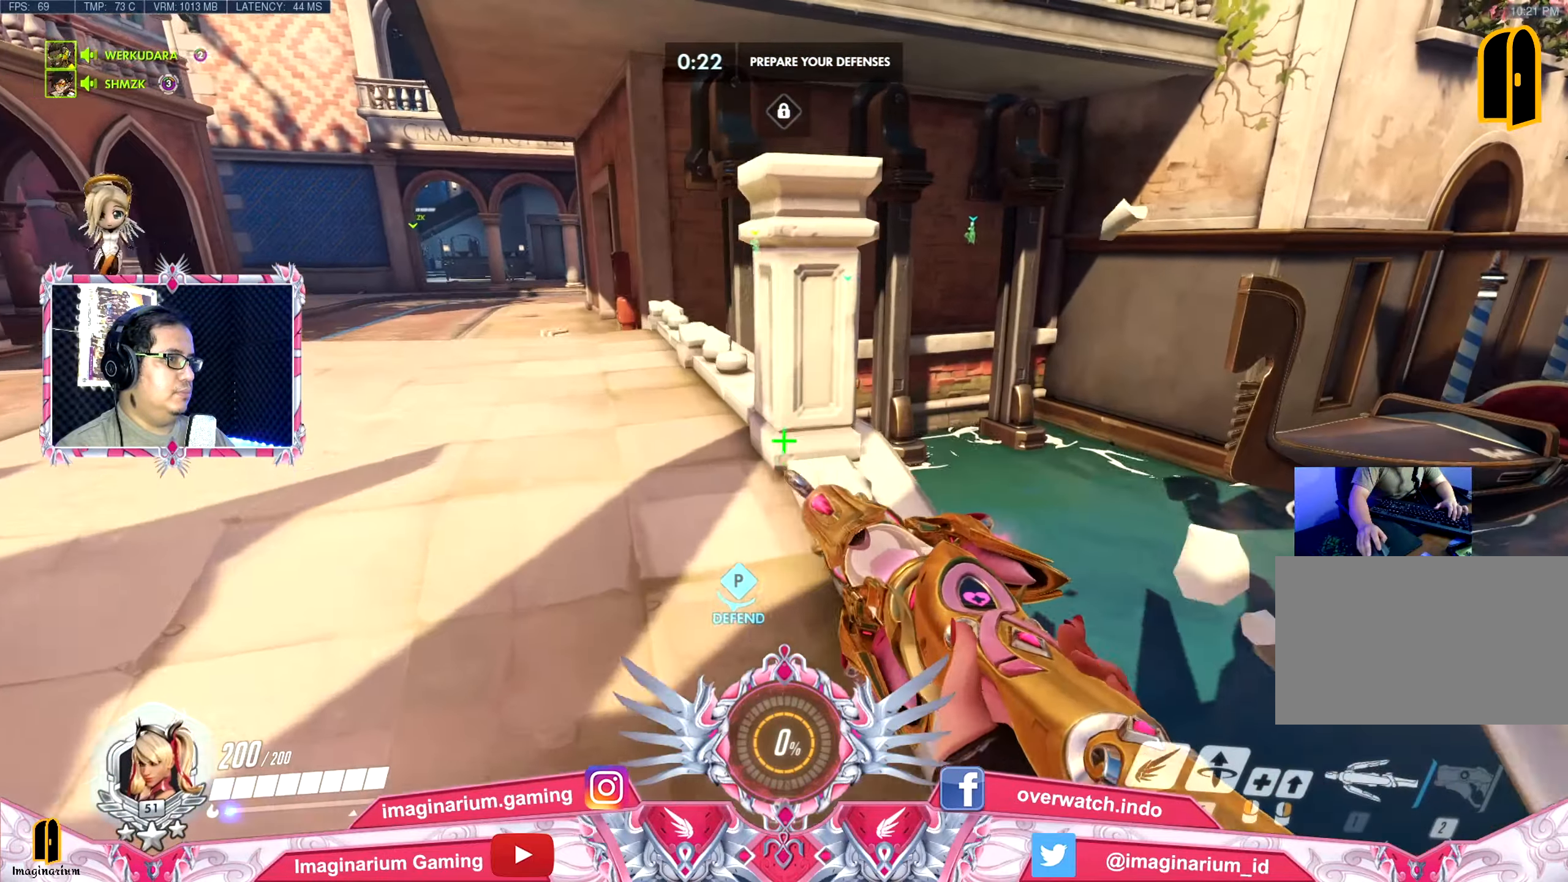
{"keys": ["d"], "mouse": [], "events": [[133, "a", "down"], [183, "w", "up"], [317, "s", "down"], [367, "a", "up"], [500, "d", "down"], [500, "s", "up"]]}
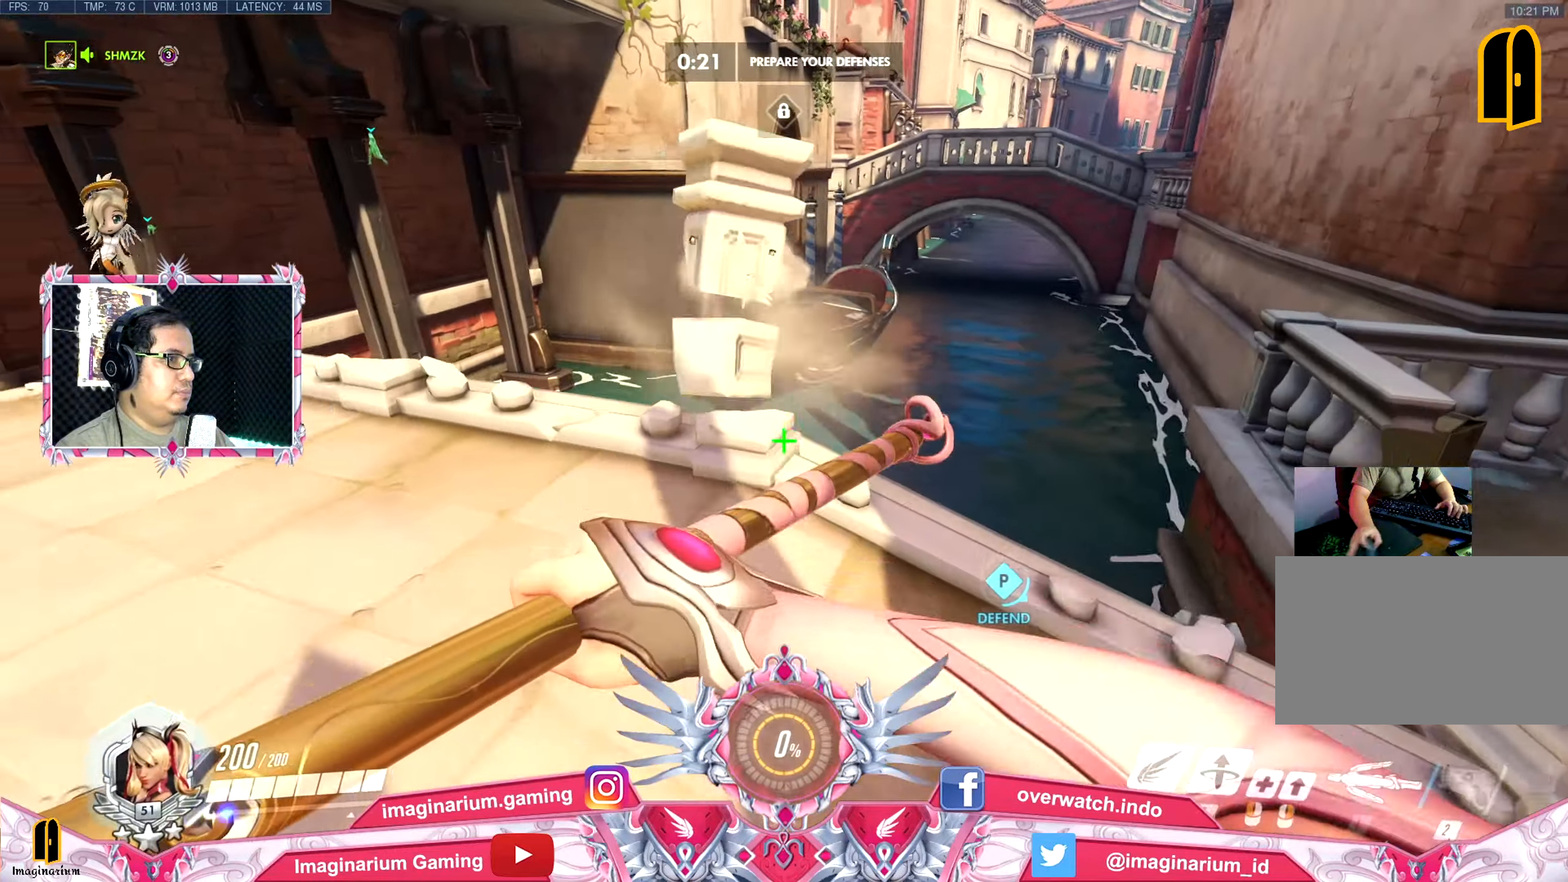
{"keys": ["d", "w"], "mouse": [], "events": [[284, "w", "down"]]}
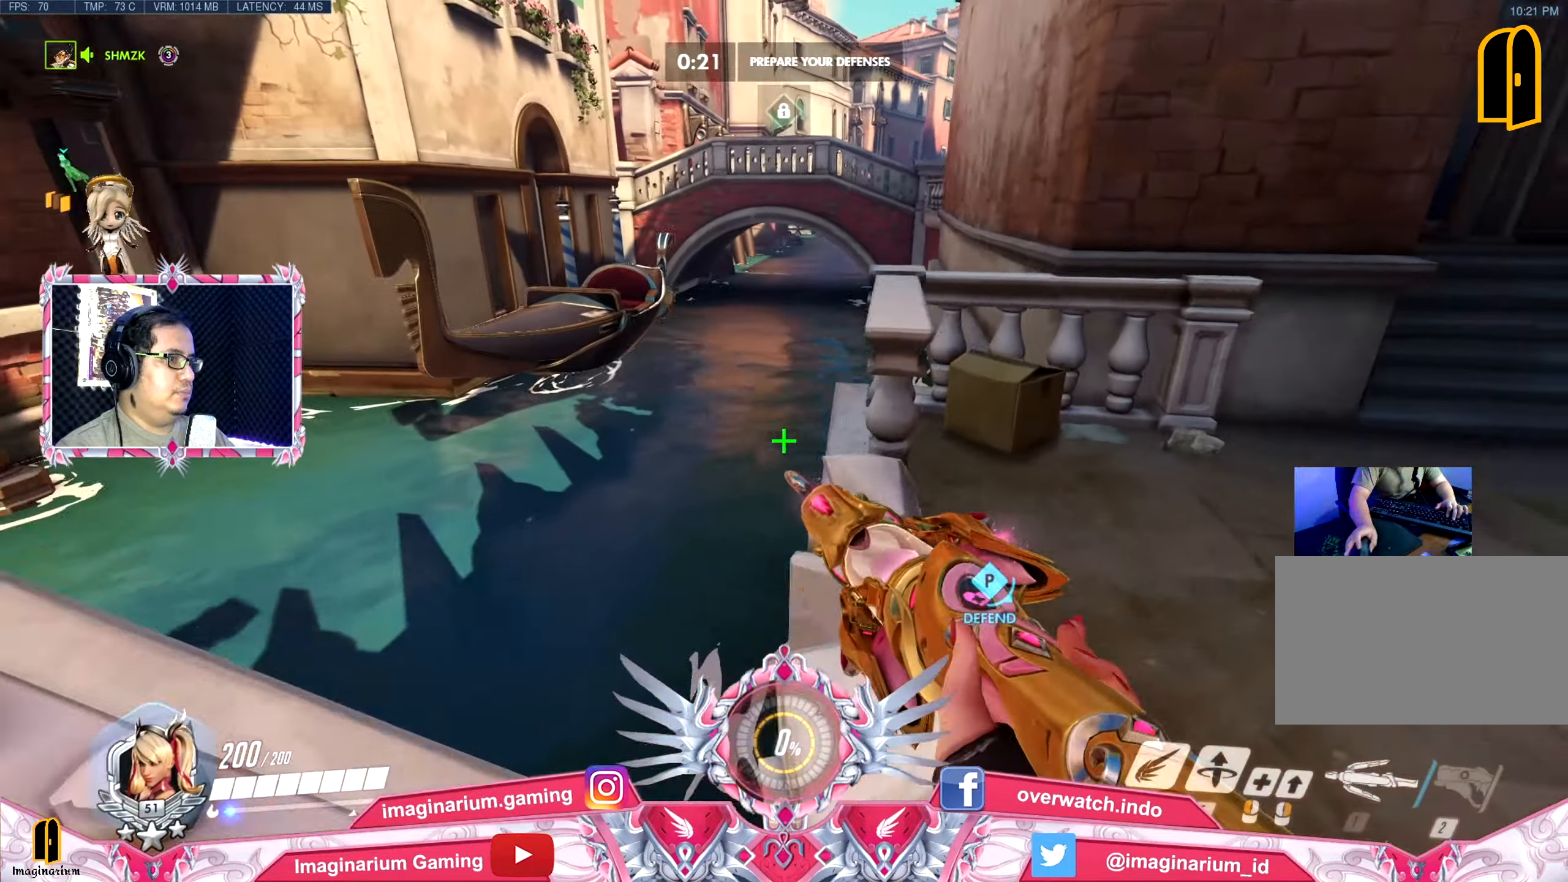
{"keys": ["d", "w"], "mouse": [], "events": []}
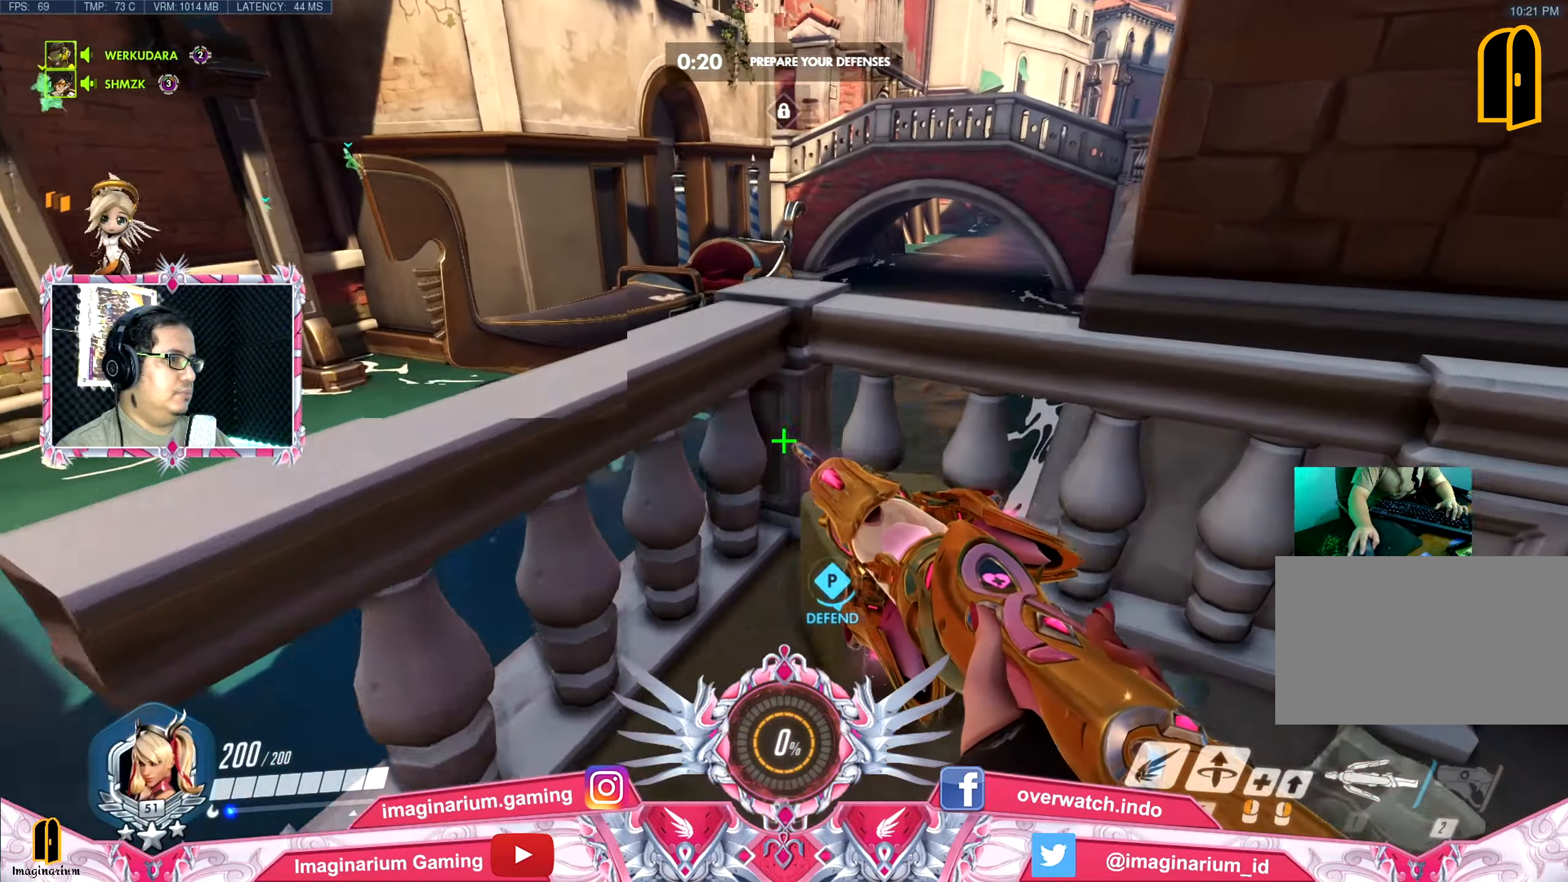
{"keys": ["a"], "mouse": [], "events": [[84, "w", "up"], [184, "s", "down"], [217, "d", "up"], [367, "a", "down"], [451, "s", "up"]]}
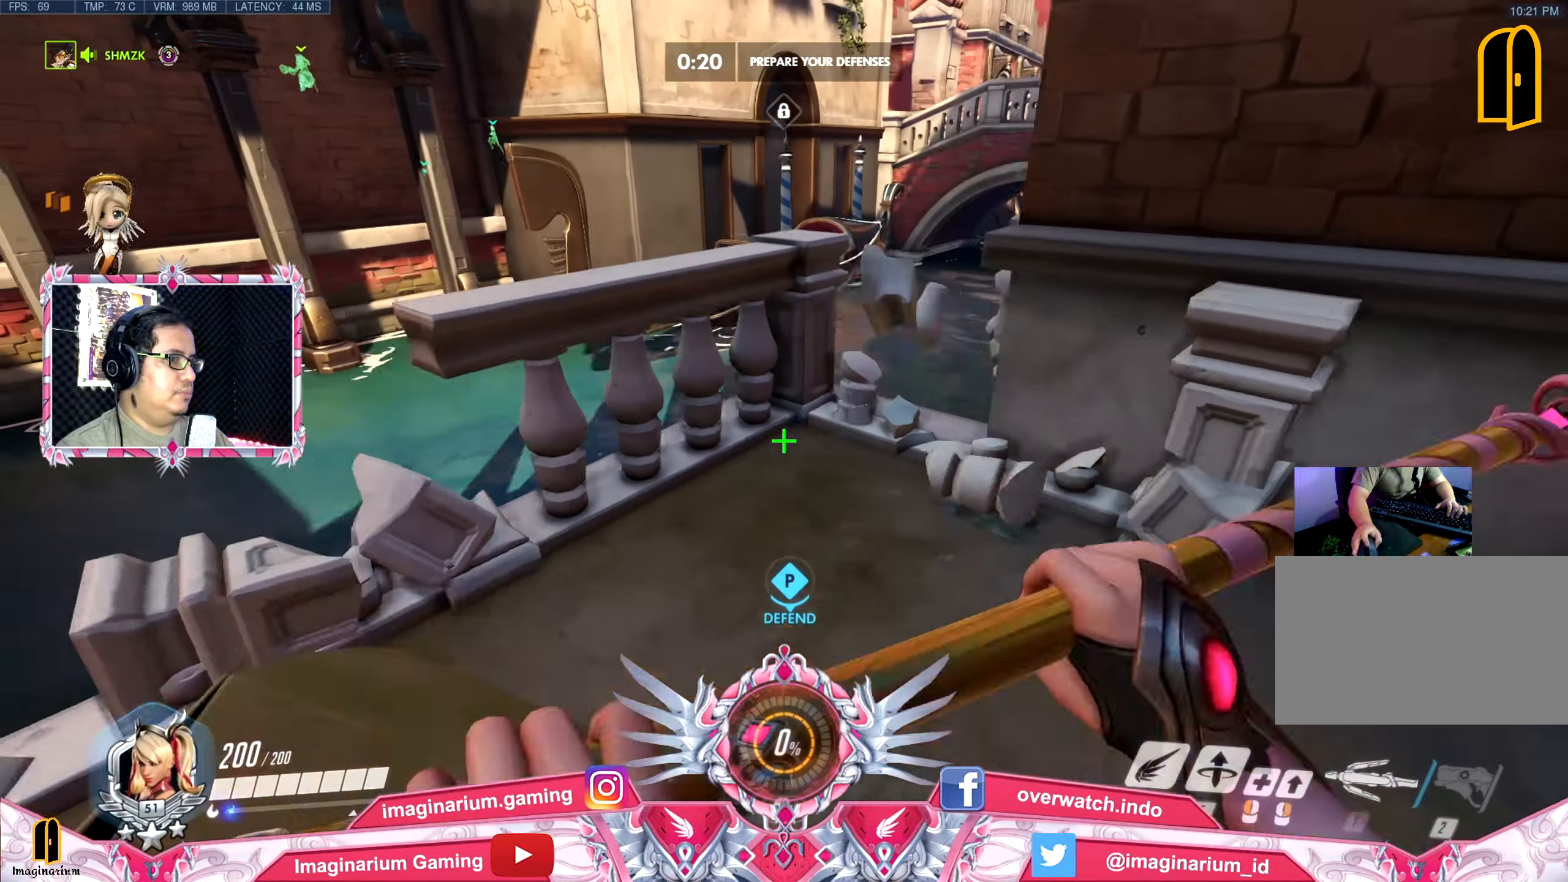
{"keys": ["w"], "mouse": [], "events": [[100, "w", "down"], [150, "a", "up"]]}
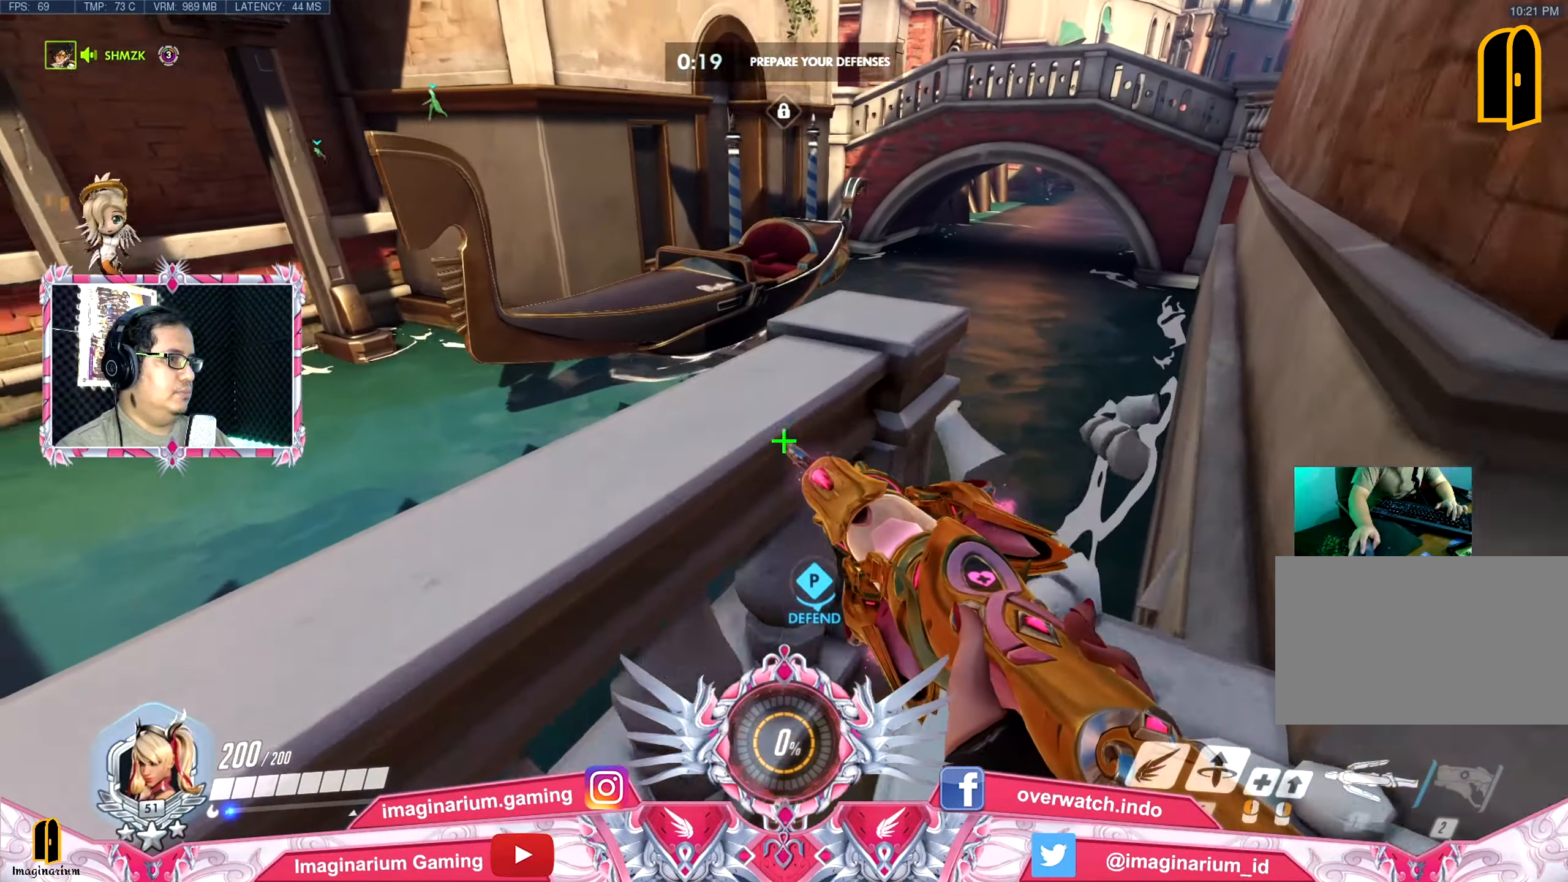
{"keys": ["a"], "mouse": [], "events": [[67, "w", "up"], [251, "s", "down"], [451, "a", "down"], [484, "s", "up"]]}
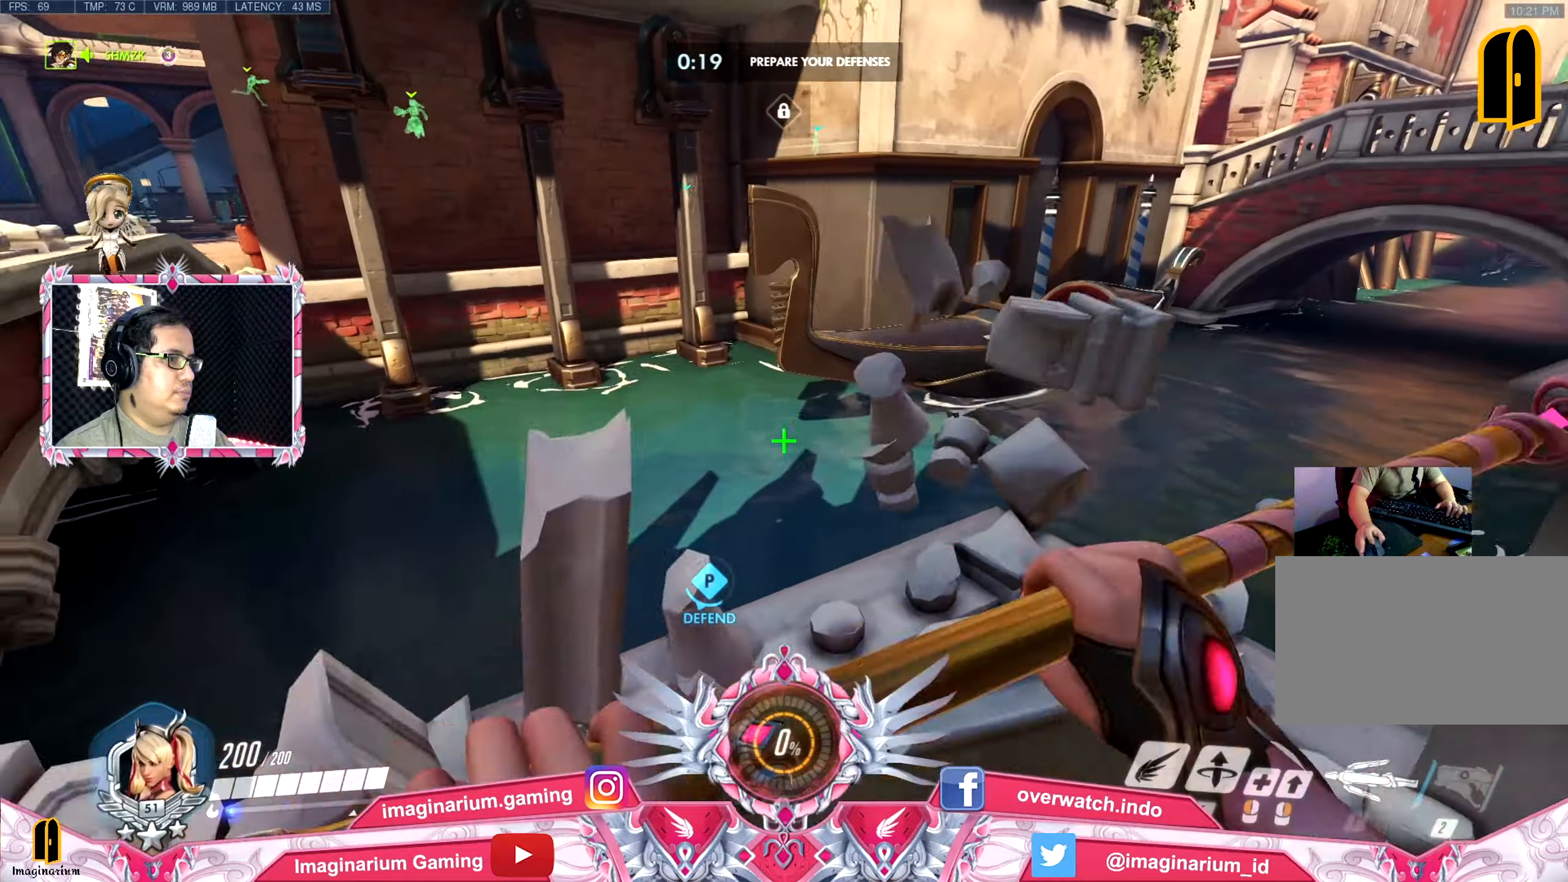
{"keys": ["a", "w"], "mouse": [], "events": [[134, "w", "down"]]}
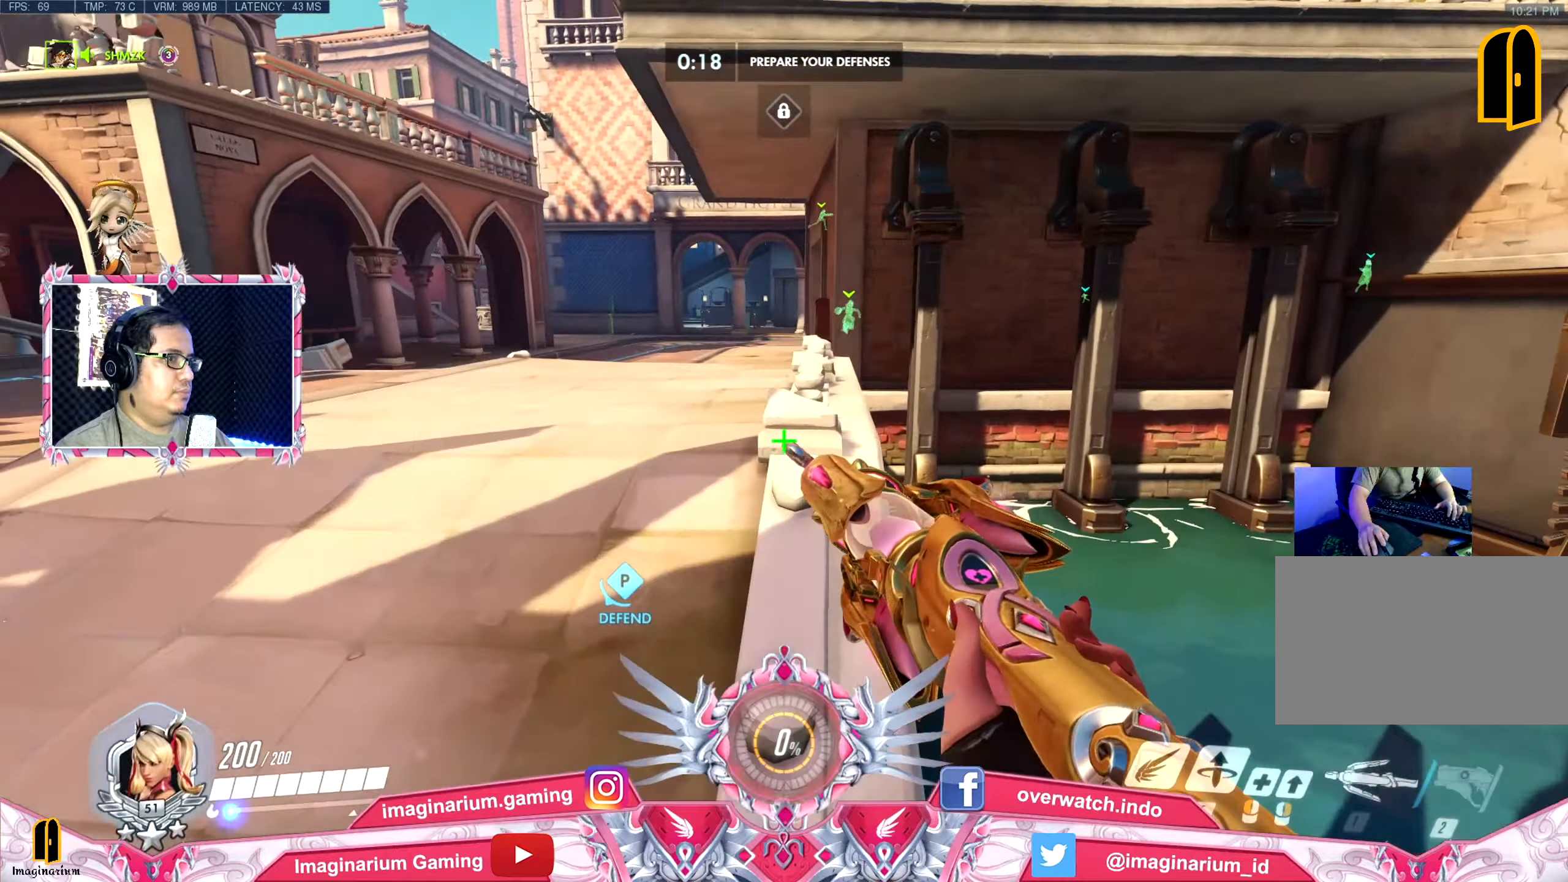
{"keys": ["w"], "mouse": [], "events": [[133, "a", "up"], [216, "a", "down"], [367, "a", "up"]]}
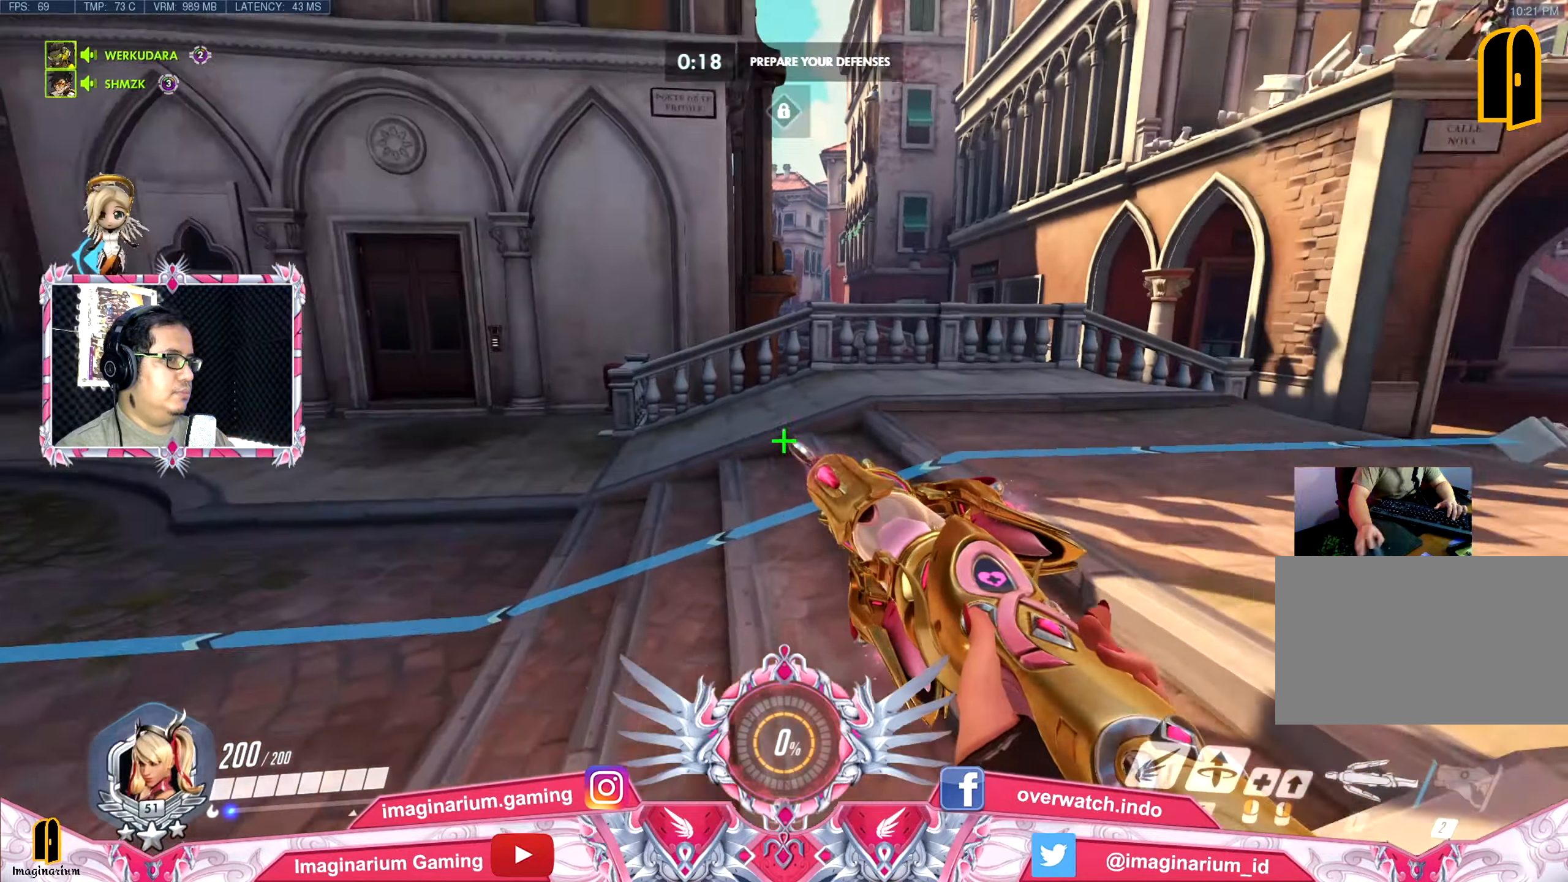
{"keys": ["w"], "mouse": [], "events": []}
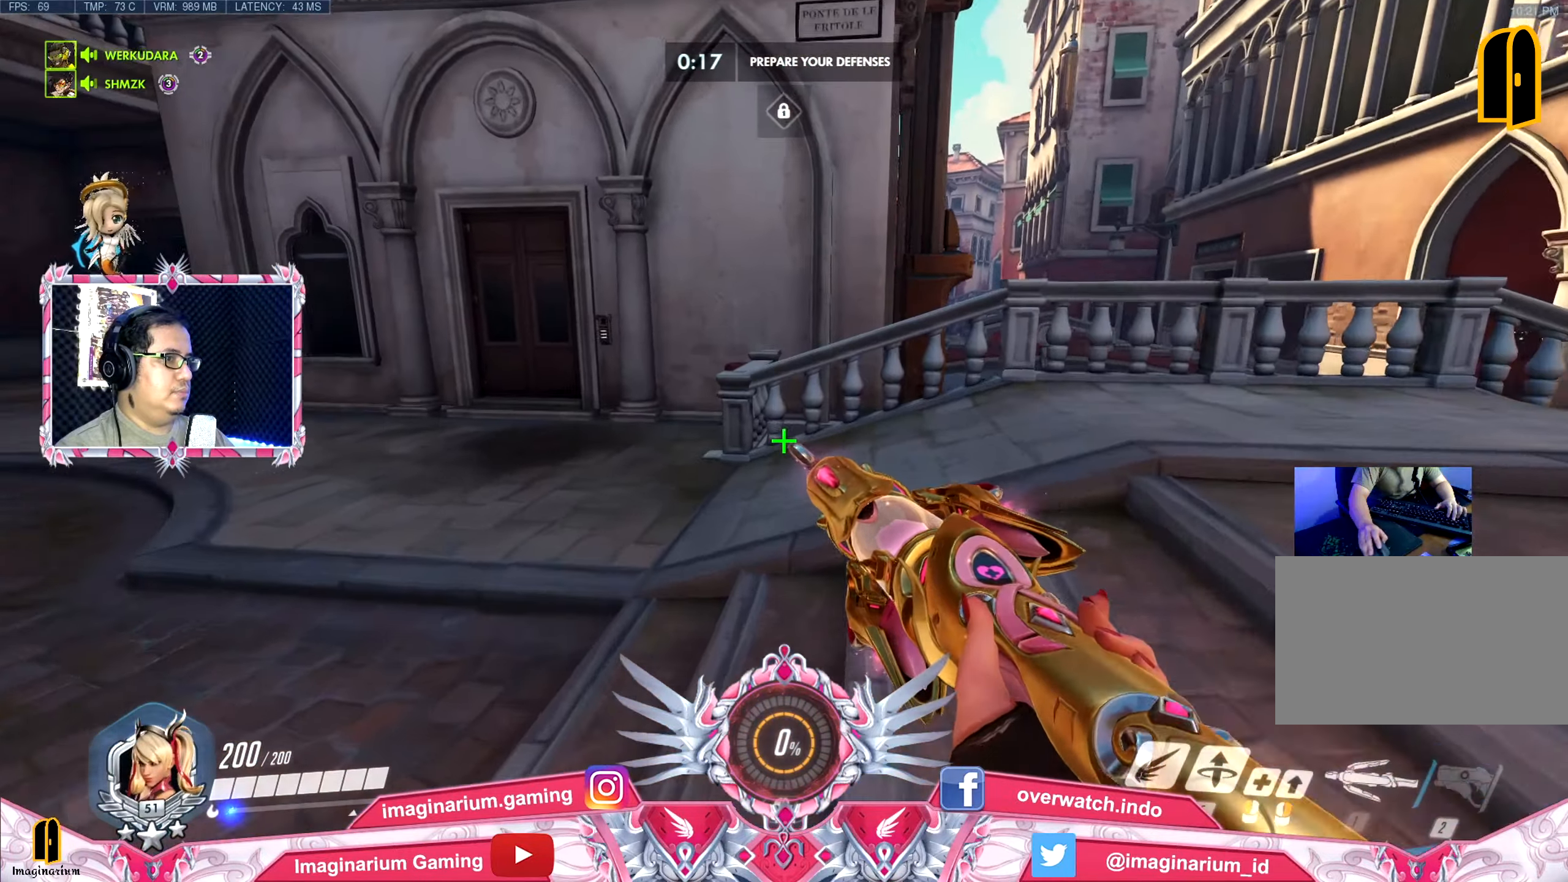
{"keys": ["w"], "mouse": [], "events": []}
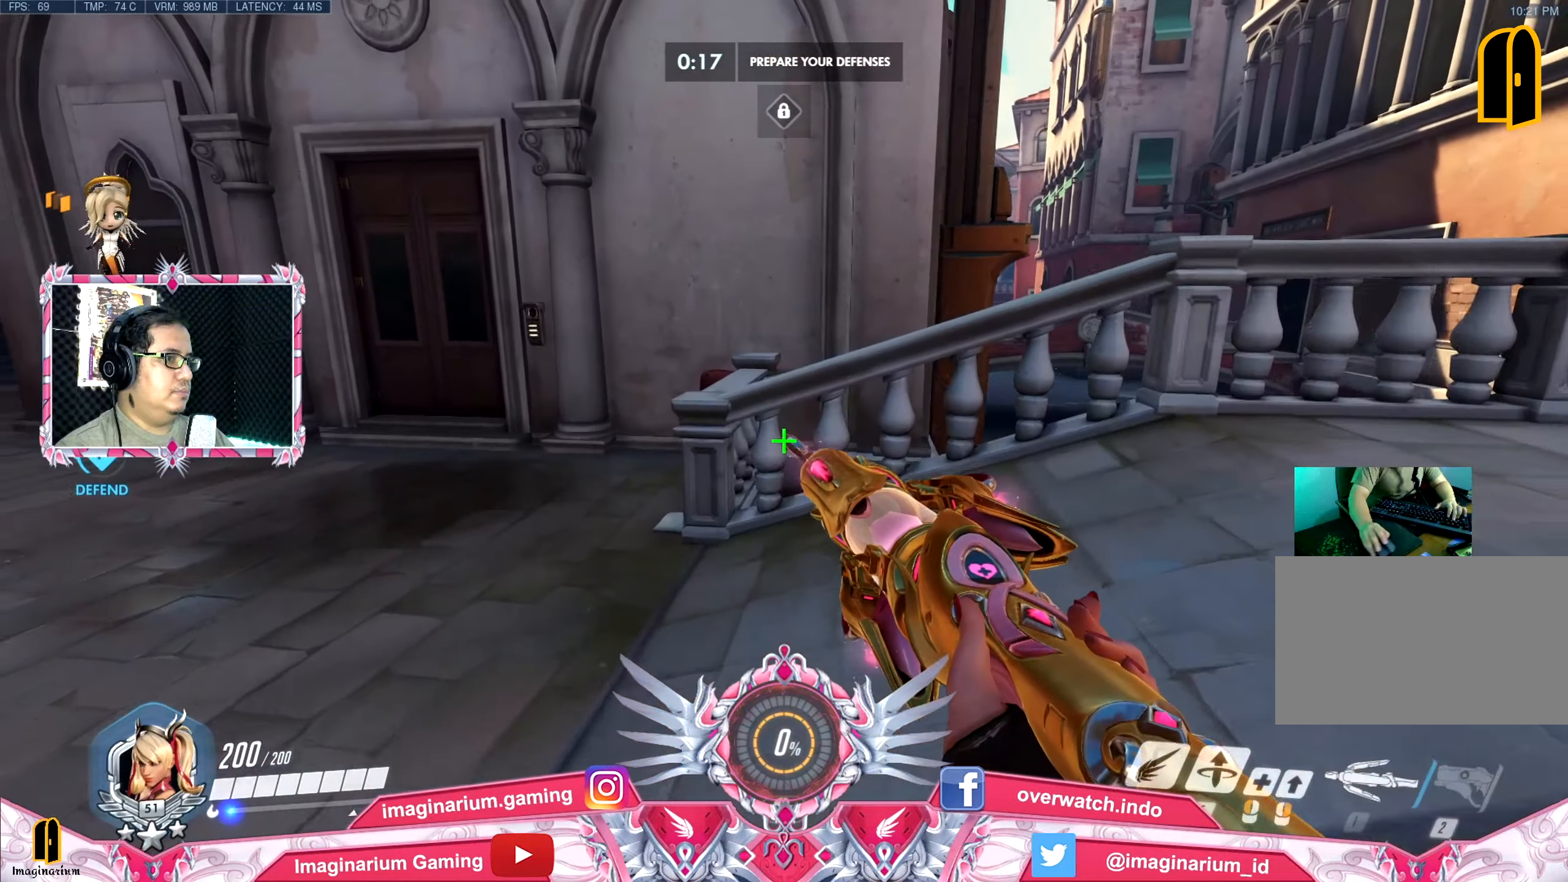
{"keys": ["a", "w"], "mouse": [], "events": [[217, "a", "down"]]}
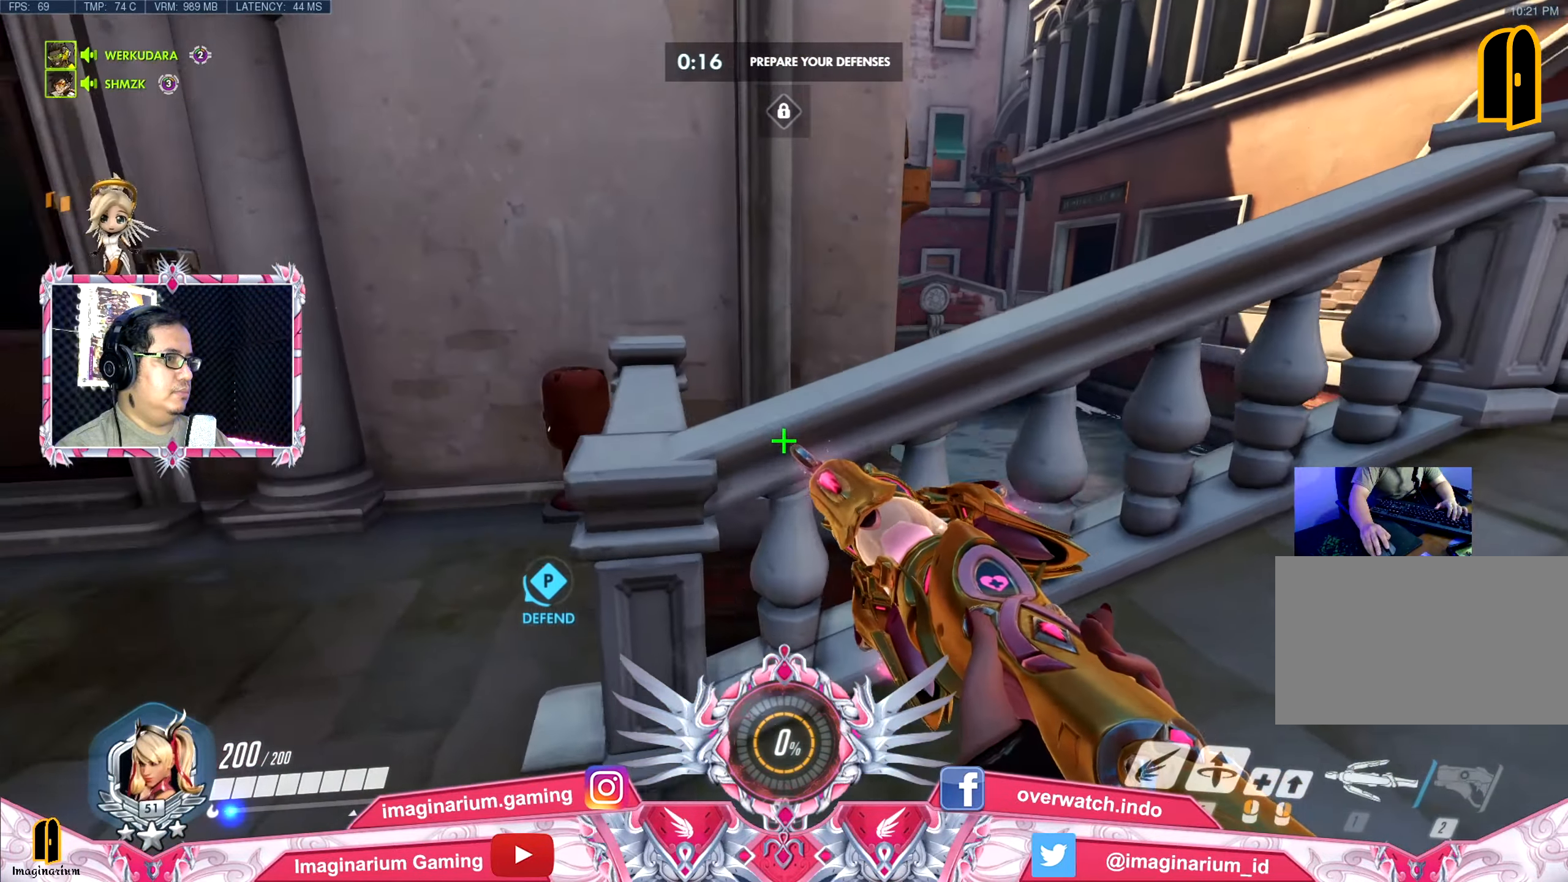
{"keys": ["a", "s"], "mouse": [], "events": [[200, "w", "up"], [383, "s", "down"]]}
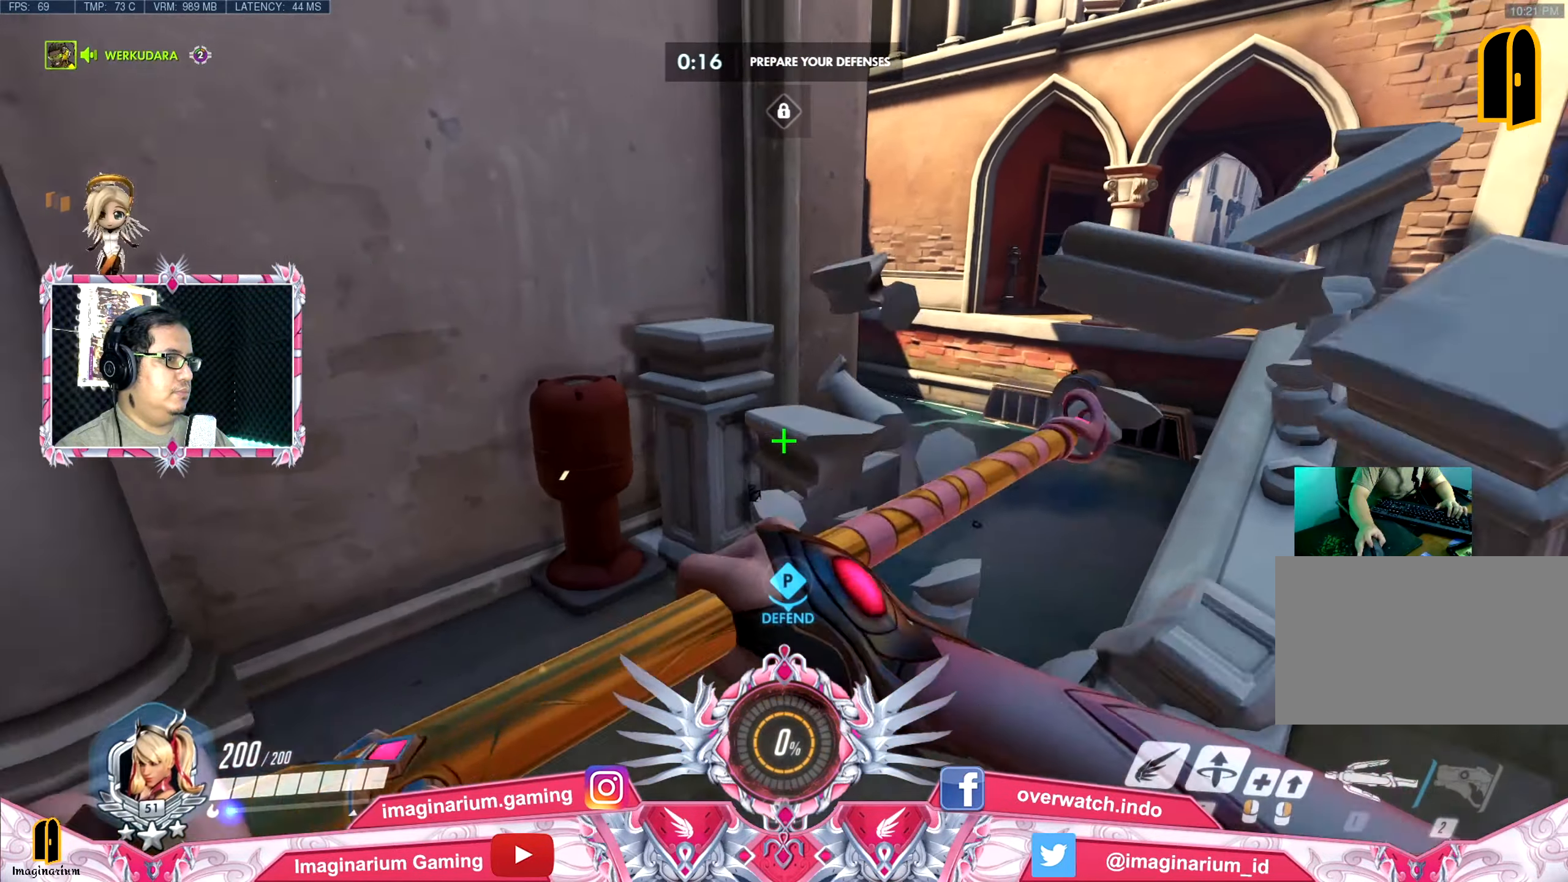
{"keys": ["w"], "mouse": [], "events": [[67, "s", "up"], [200, "w", "down"], [300, "a", "up"]]}
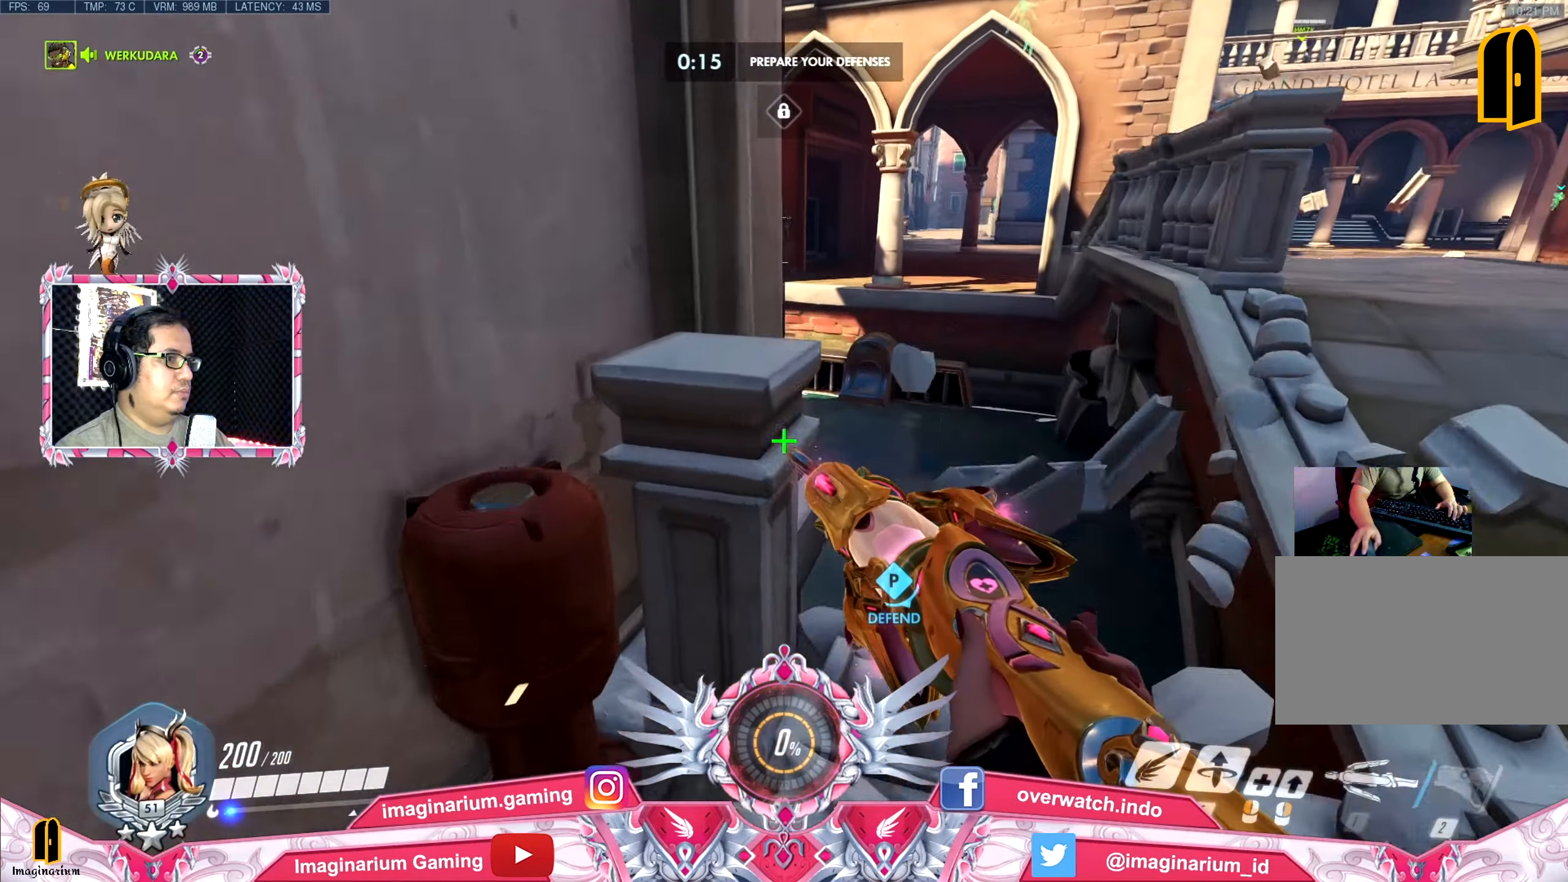
{"keys": ["d"], "mouse": [], "events": [[33, "w", "up"], [417, "d", "down"]]}
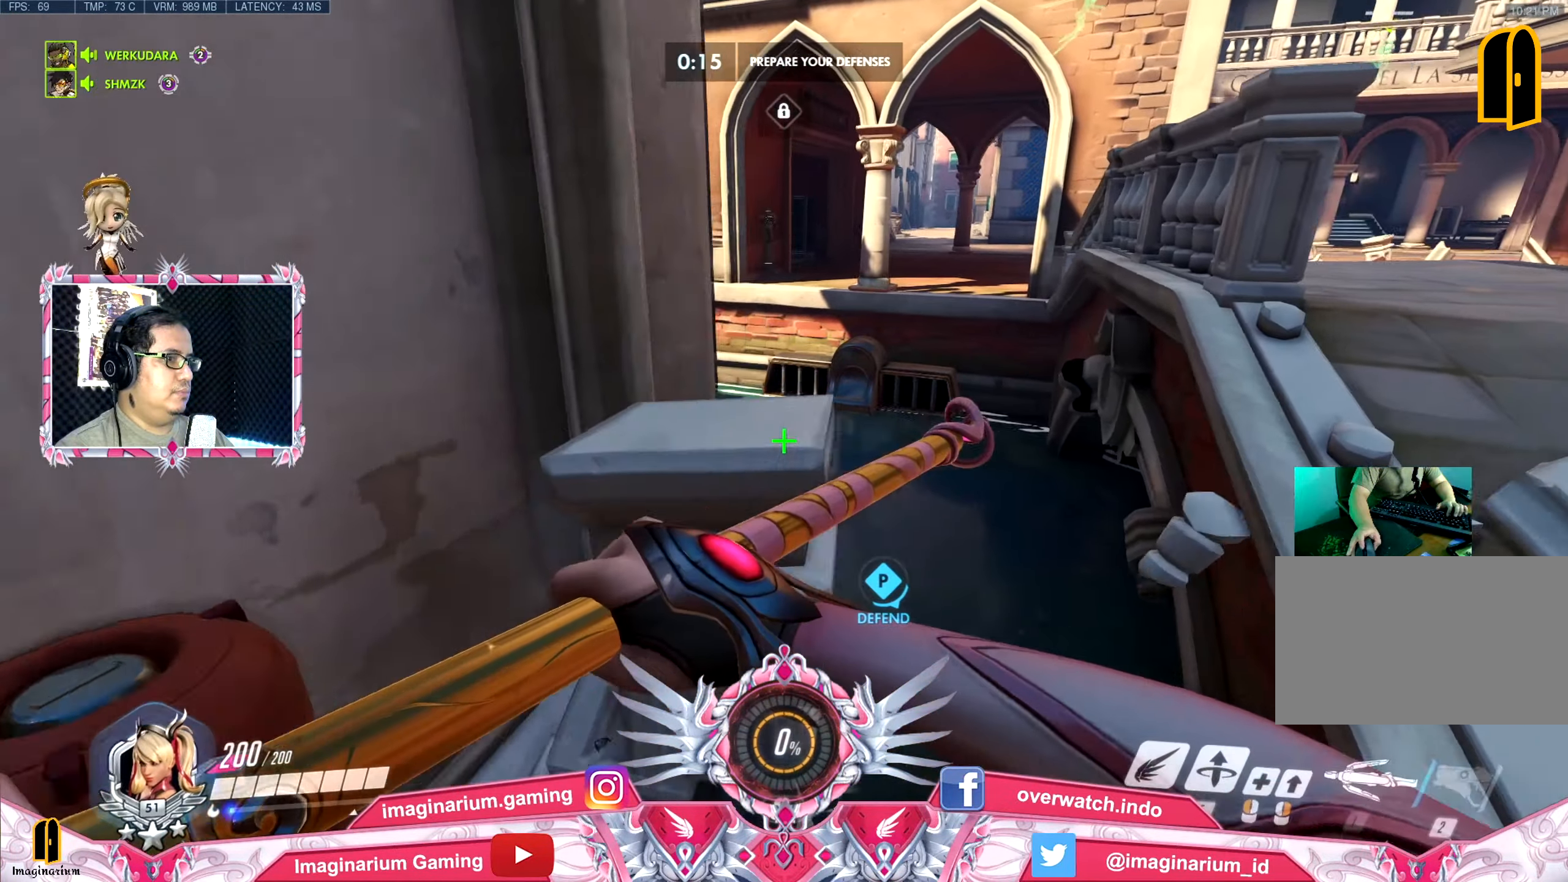
{"keys": ["d", "w"], "mouse": [], "events": [[150, "w", "down"]]}
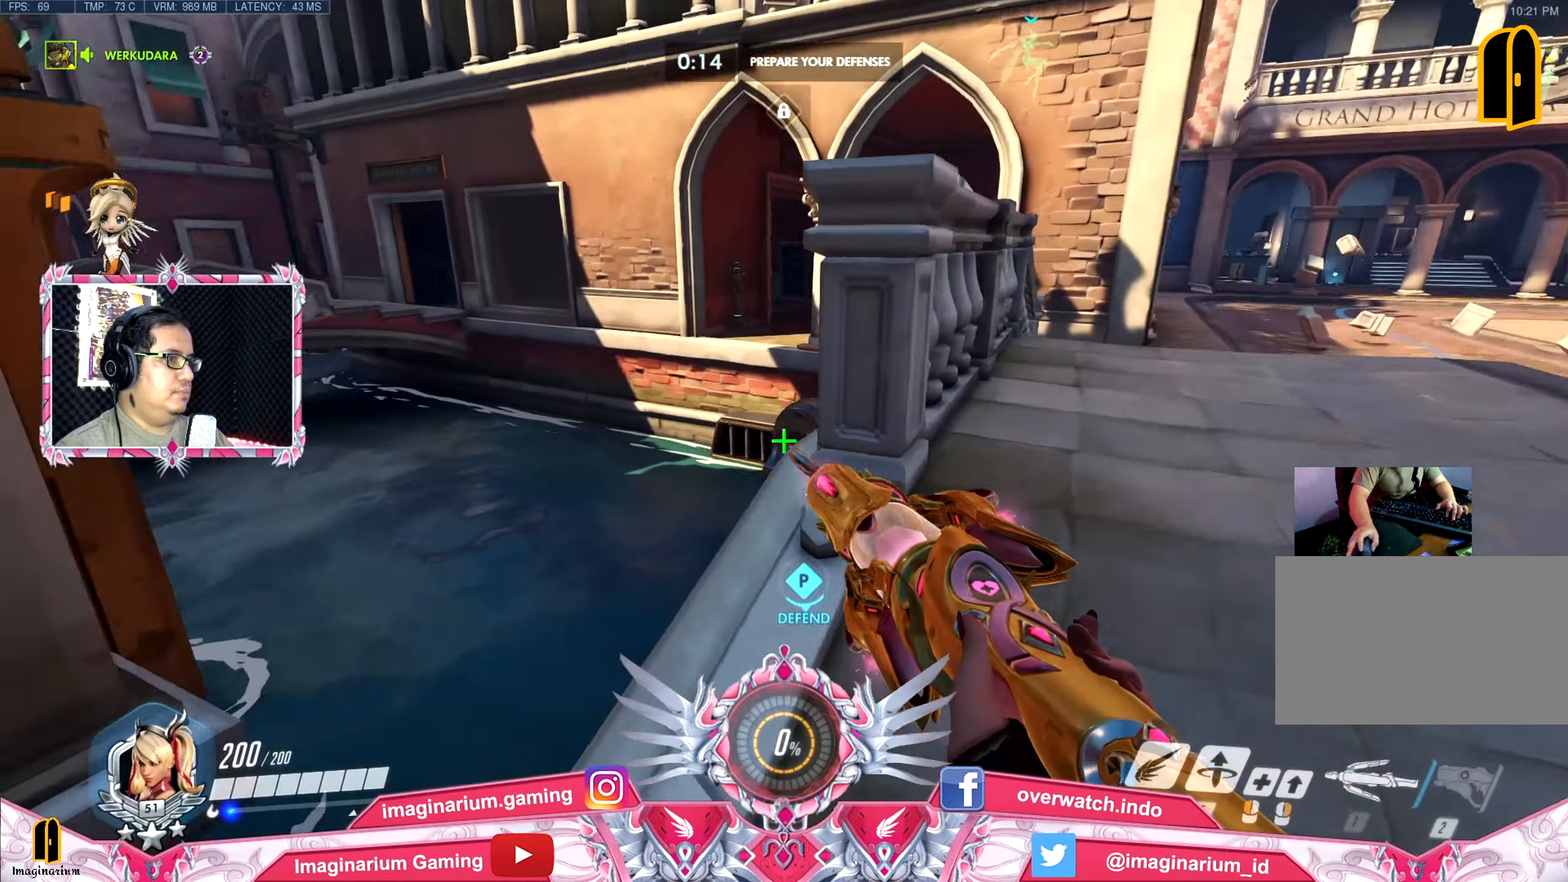
{"keys": ["d", "w"], "mouse": [], "events": []}
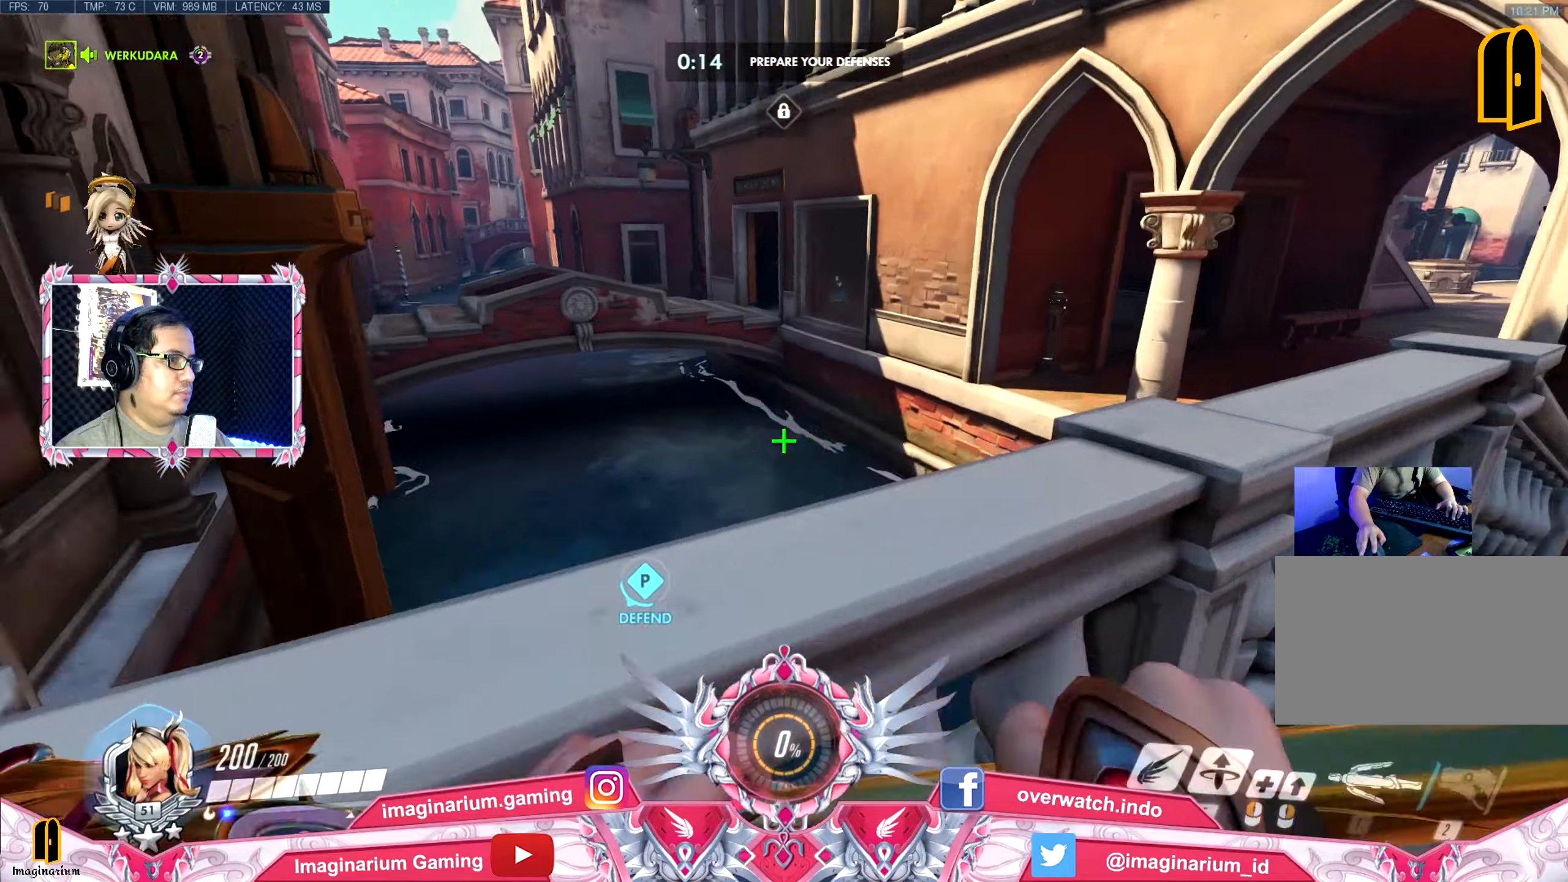
{"keys": ["d"], "mouse": [], "events": [[34, "w", "up"], [134, "d", "up"], [134, "s", "down"], [417, "d", "down"], [417, "s", "up"]]}
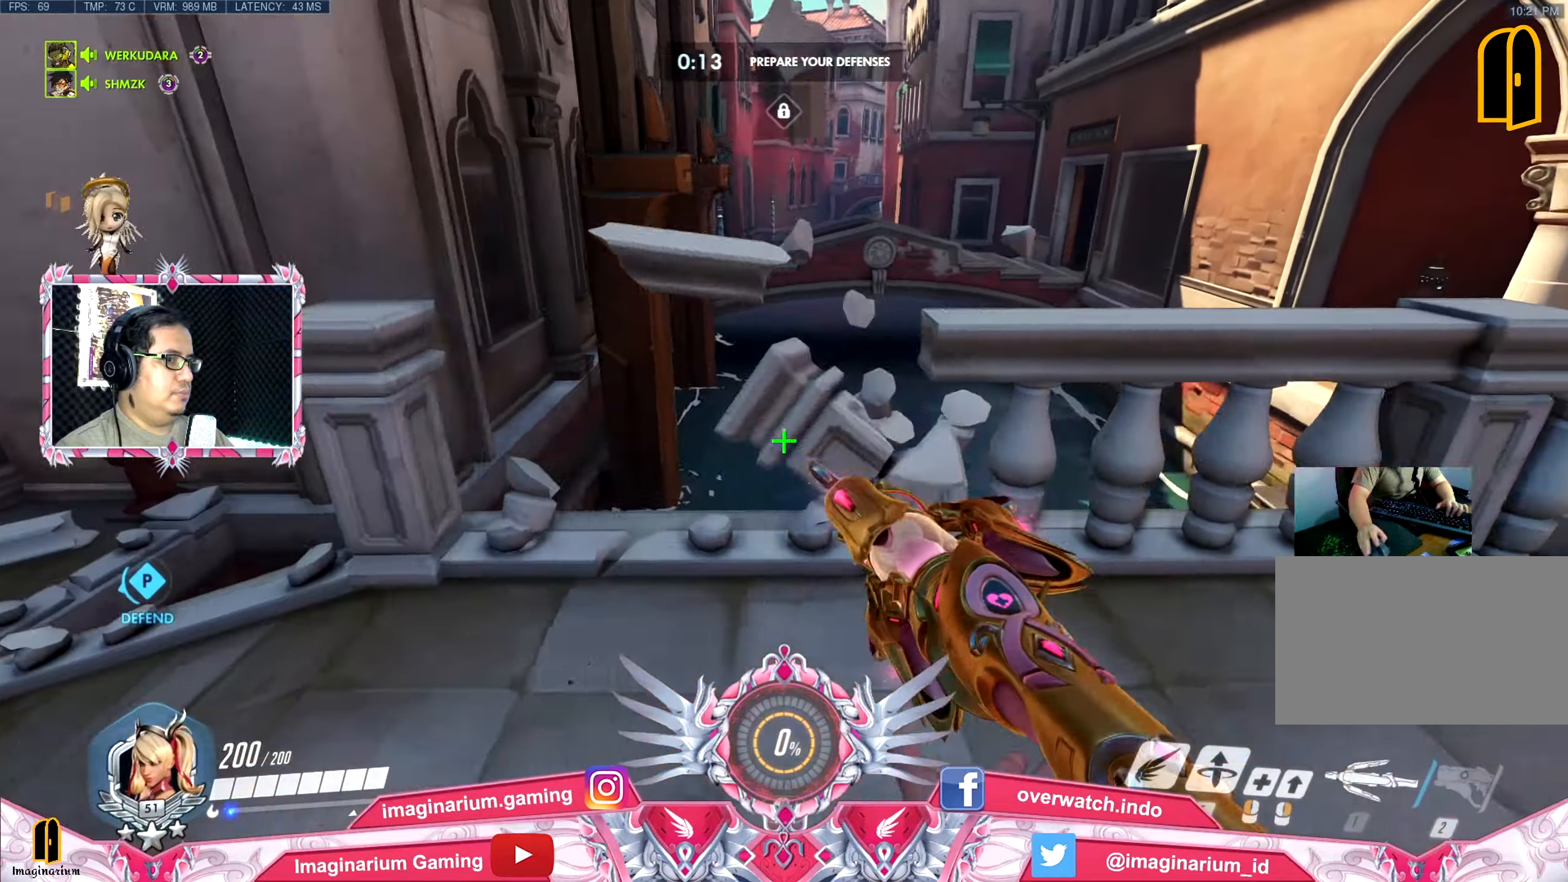
{"keys": ["a"], "mouse": [], "events": [[50, "w", "down"], [150, "d", "up"], [183, "a", "down"], [467, "w", "up"]]}
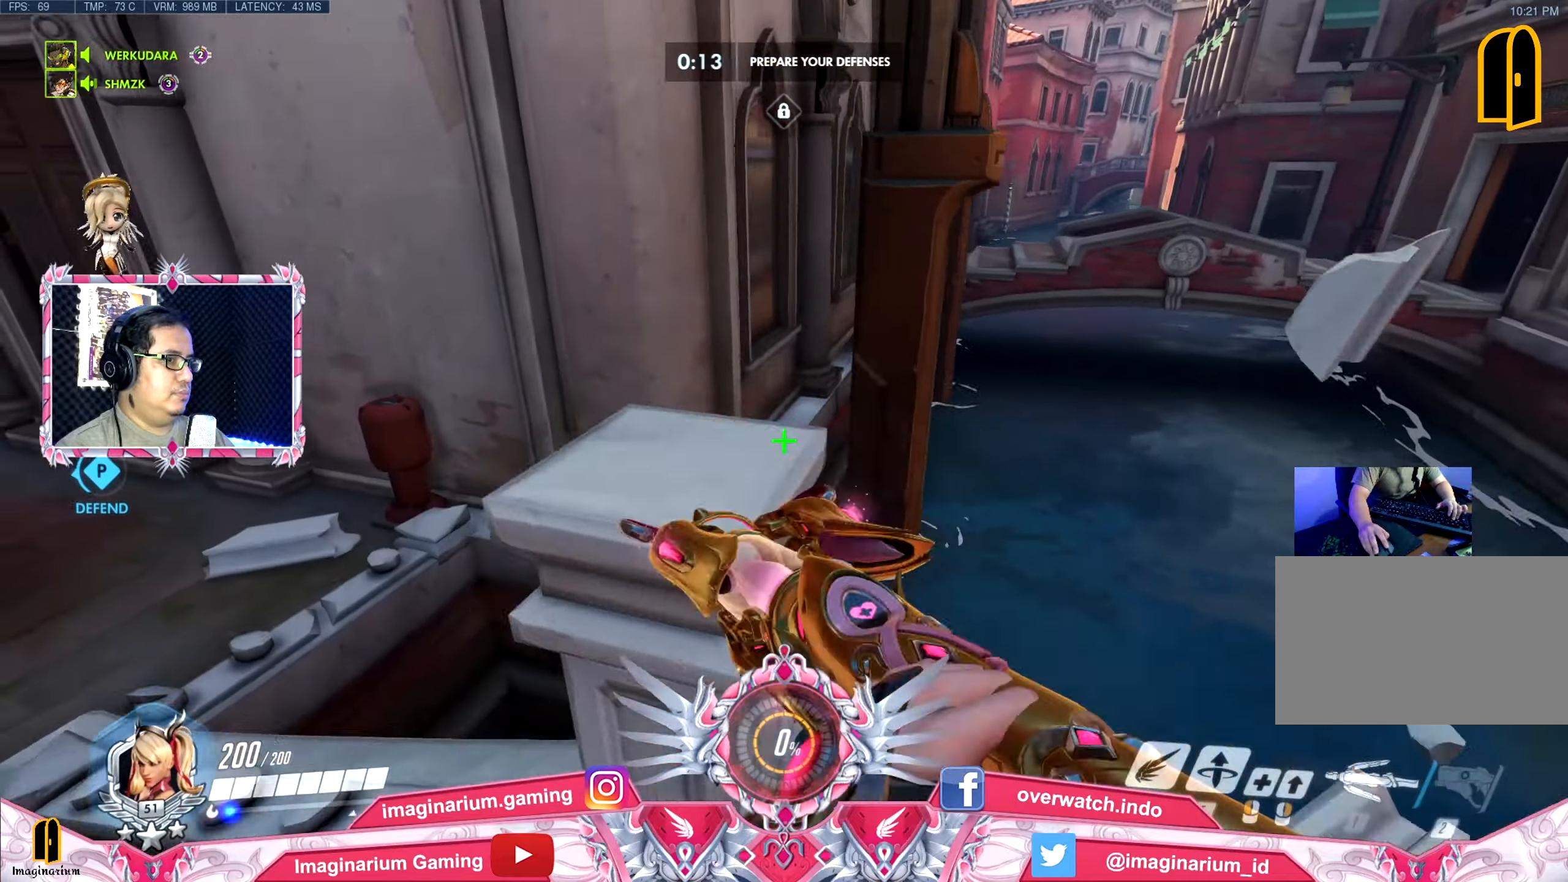
{"keys": ["d"], "mouse": [], "events": [[117, "a", "up"], [117, "d", "down"]]}
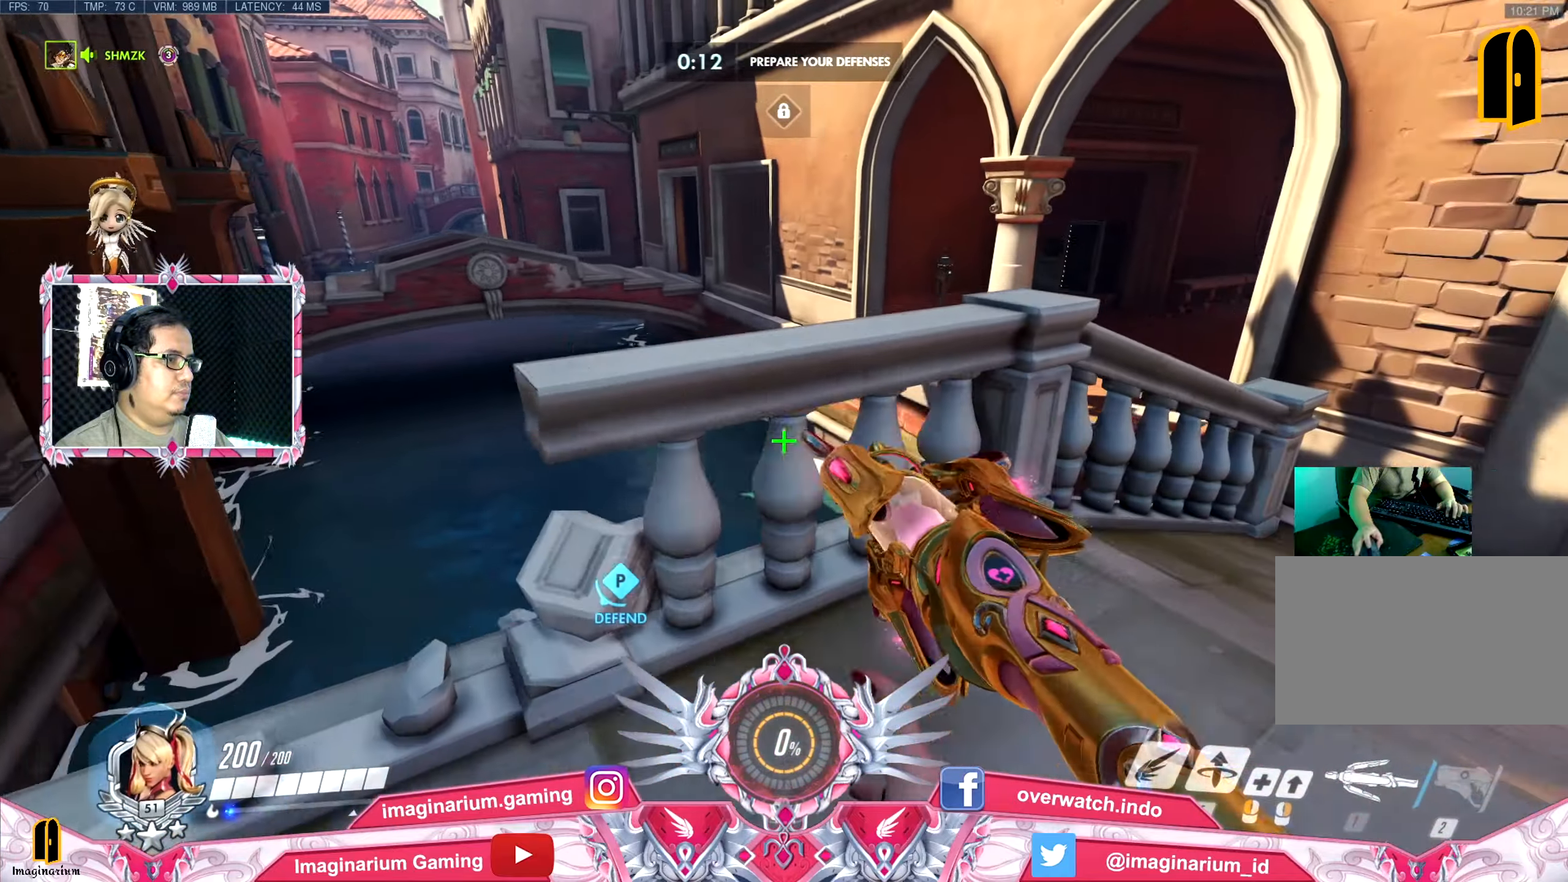
{"keys": [], "mouse": [], "events": [[33, "w", "down"], [417, "d", "up"], [417, "w", "up"]]}
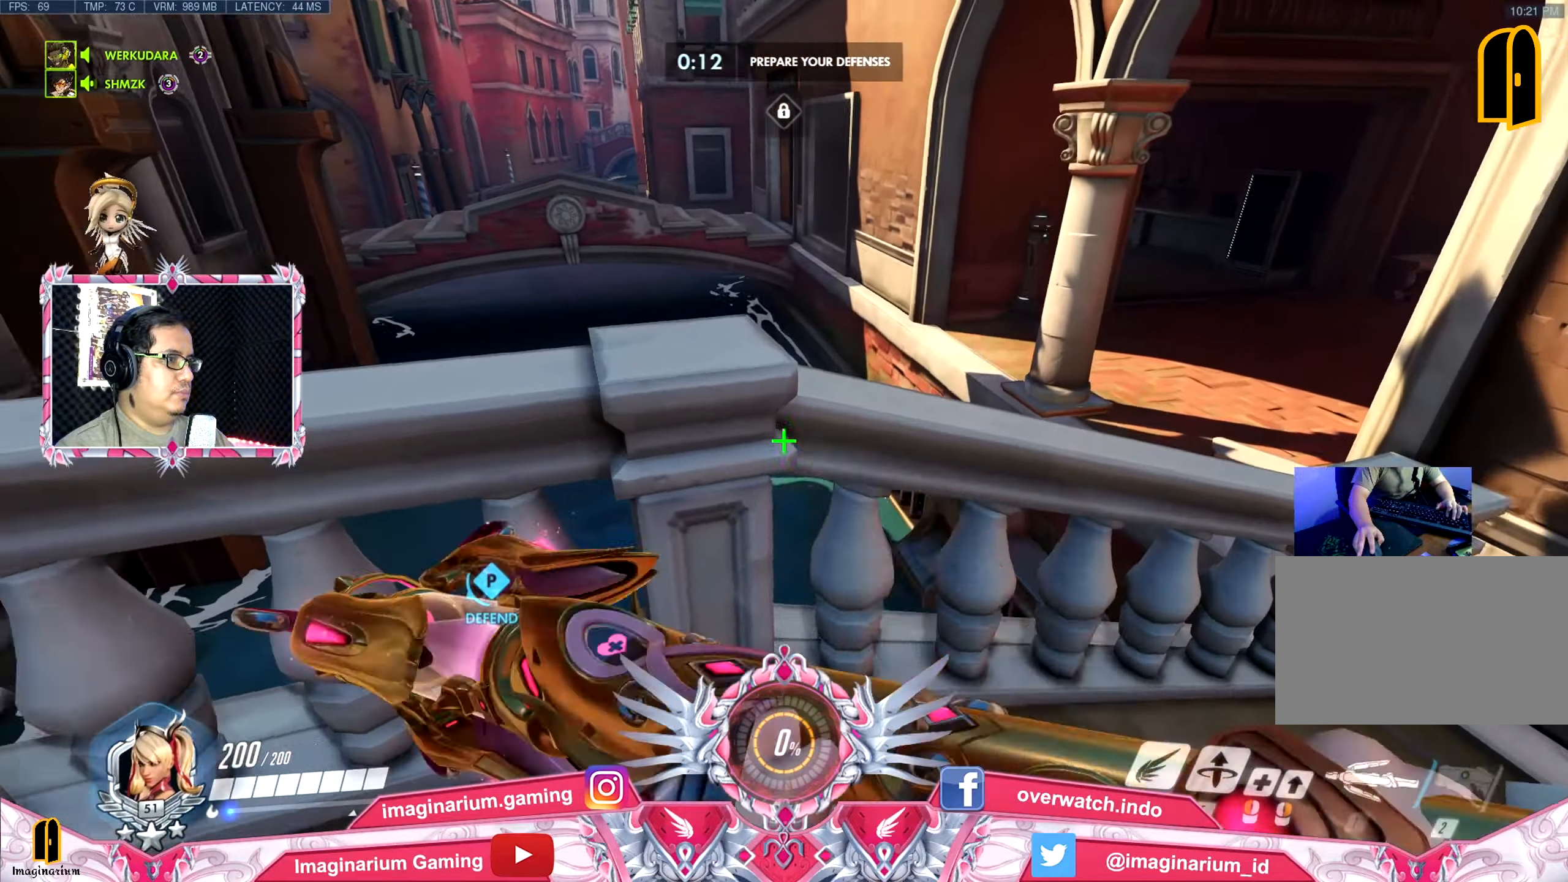
{"keys": ["d"], "mouse": [], "events": [[434, "d", "down"]]}
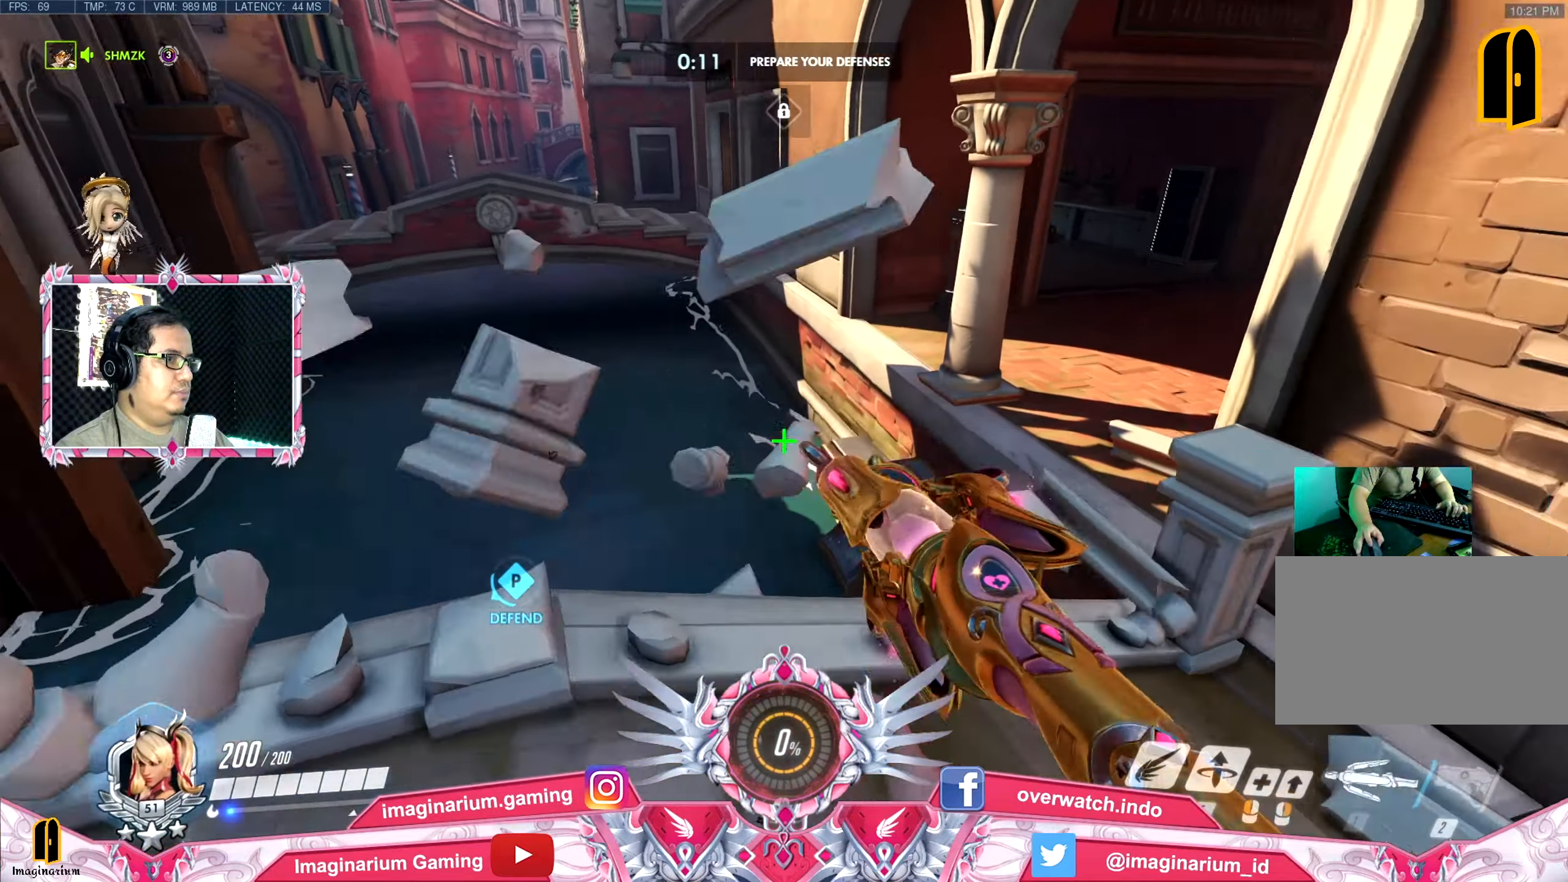
{"keys": [], "mouse": [], "events": [[67, "w", "down"], [400, "w", "up"], [450, "d", "up"]]}